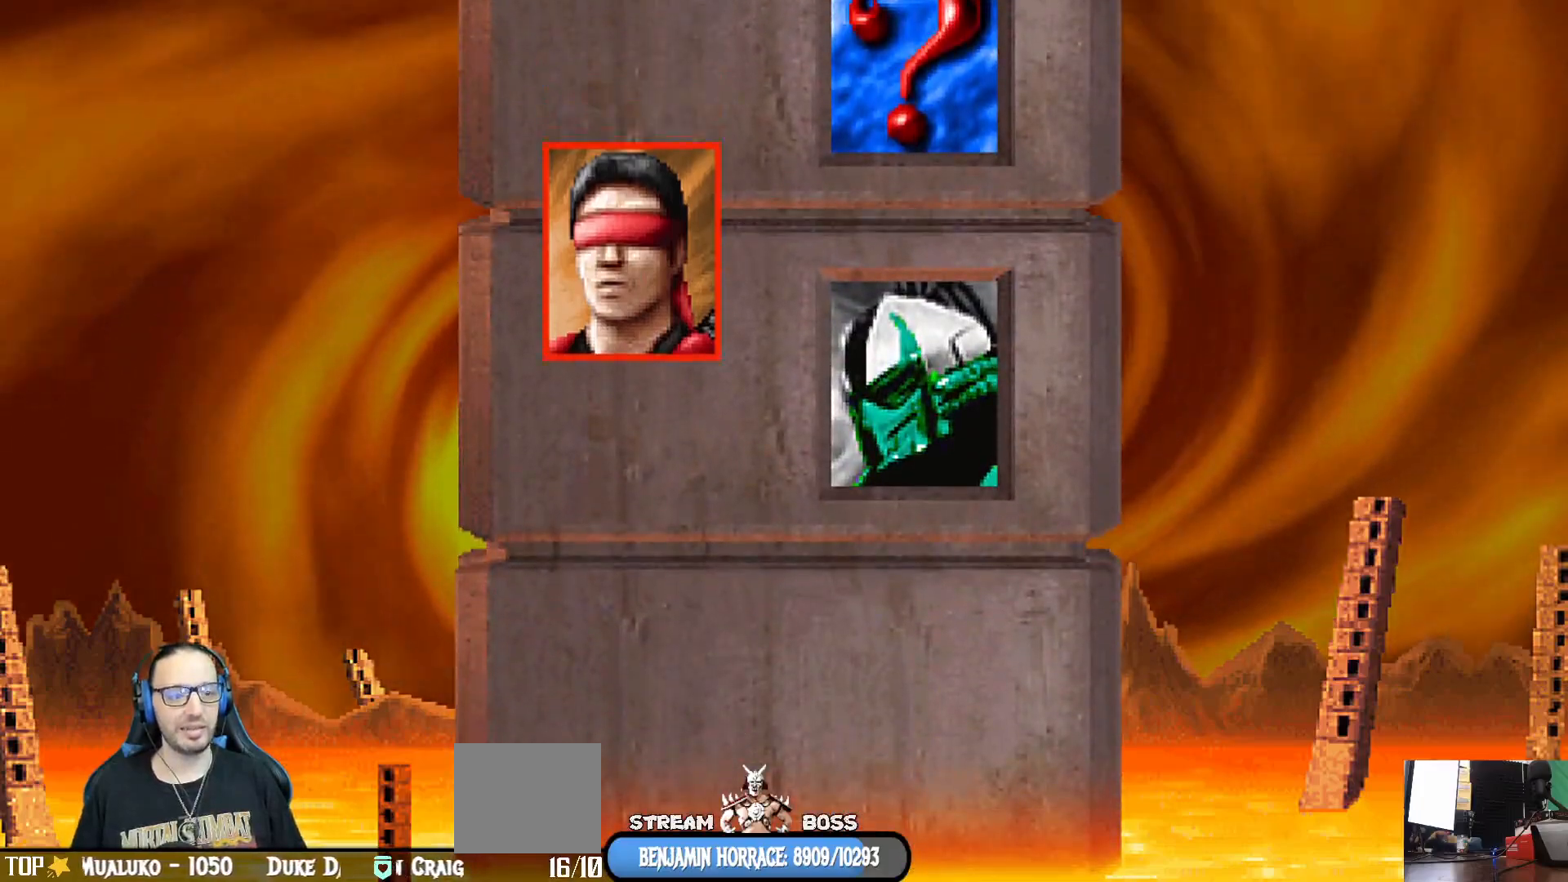
Gameplay with a controller (PlayStation layout); each line is a JSON object with the inputs held at the frame after it. "events" lists button and stick changes between this image and that frame as [ms after this image, input, new state], when the widget could be followed in between.
{"buttons": ["CROSS"], "left_stick": "center", "right_stick": "center", "events": [[50, "TRIANGLE", "up"], [67, "CIRCLE", "up"], [67, "DPAD_LEFT", "up"], [100, "R1", "up"], [150, "L1", "up"], [200, "DPAD_DOWN", "up"], [483, "CROSS", "down"]]}
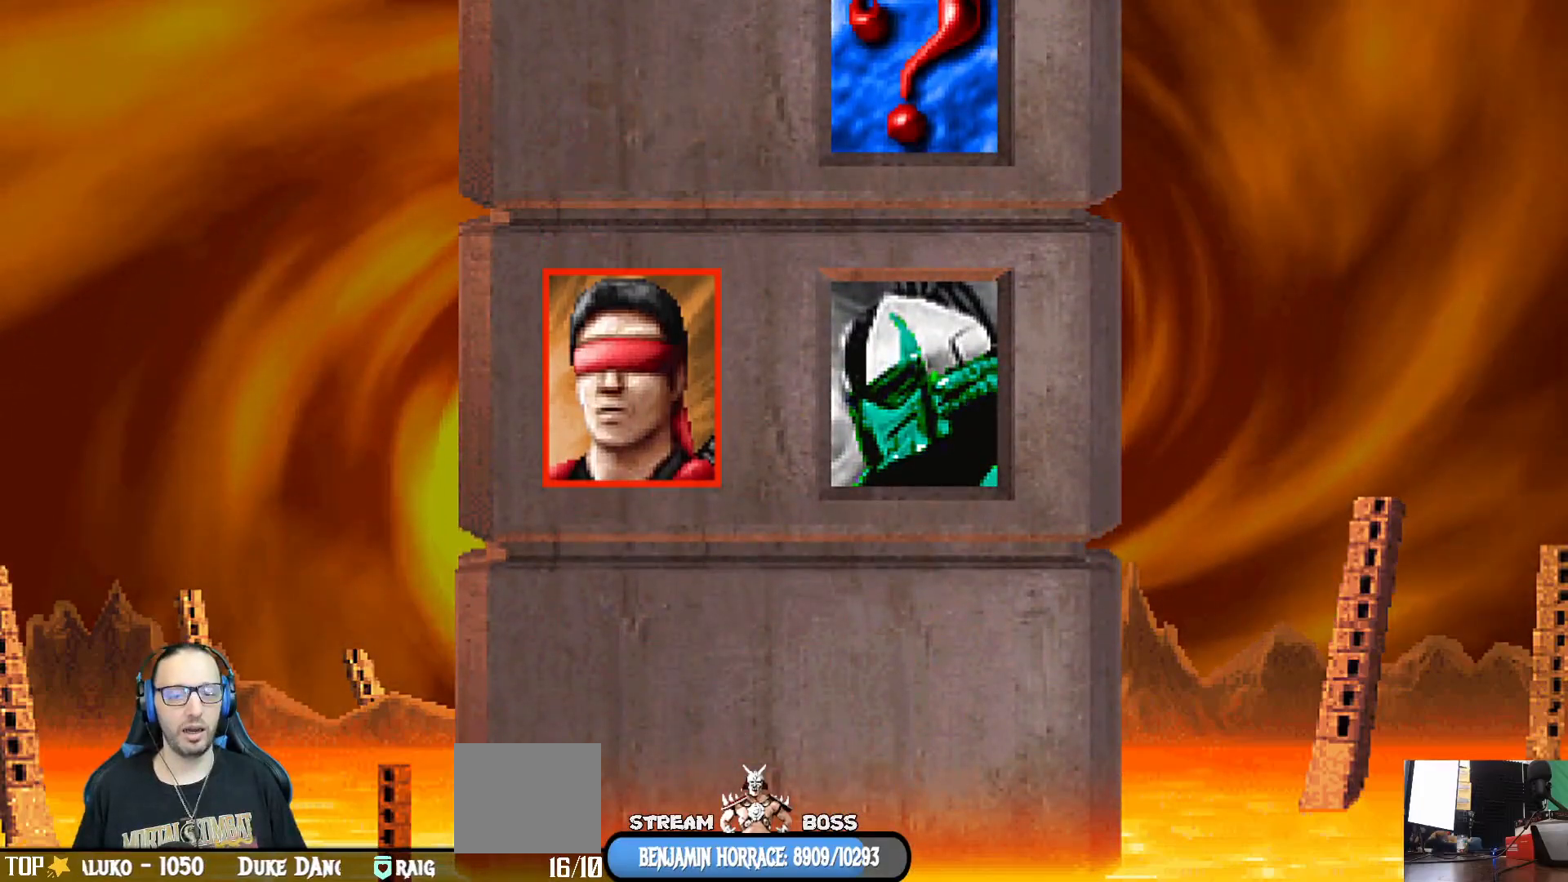
{"buttons": ["CROSS"], "left_stick": "center", "right_stick": "center", "events": [[150, "CROSS", "up"], [467, "CROSS", "down"]]}
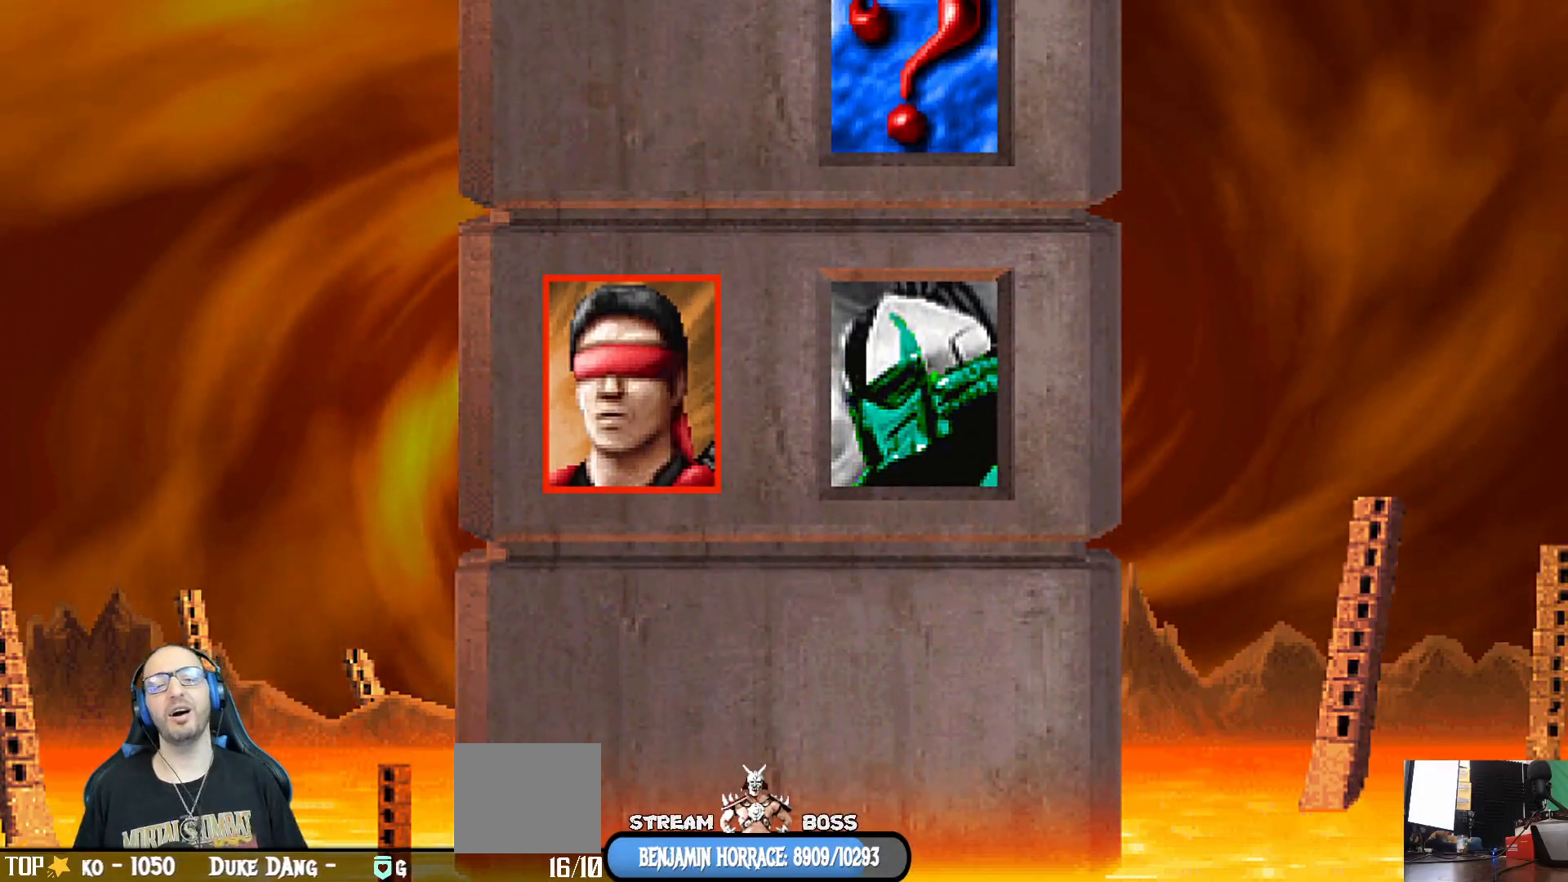
{"buttons": ["CROSS"], "left_stick": "center", "right_stick": "center", "events": [[133, "CROSS", "up"], [450, "CROSS", "down"]]}
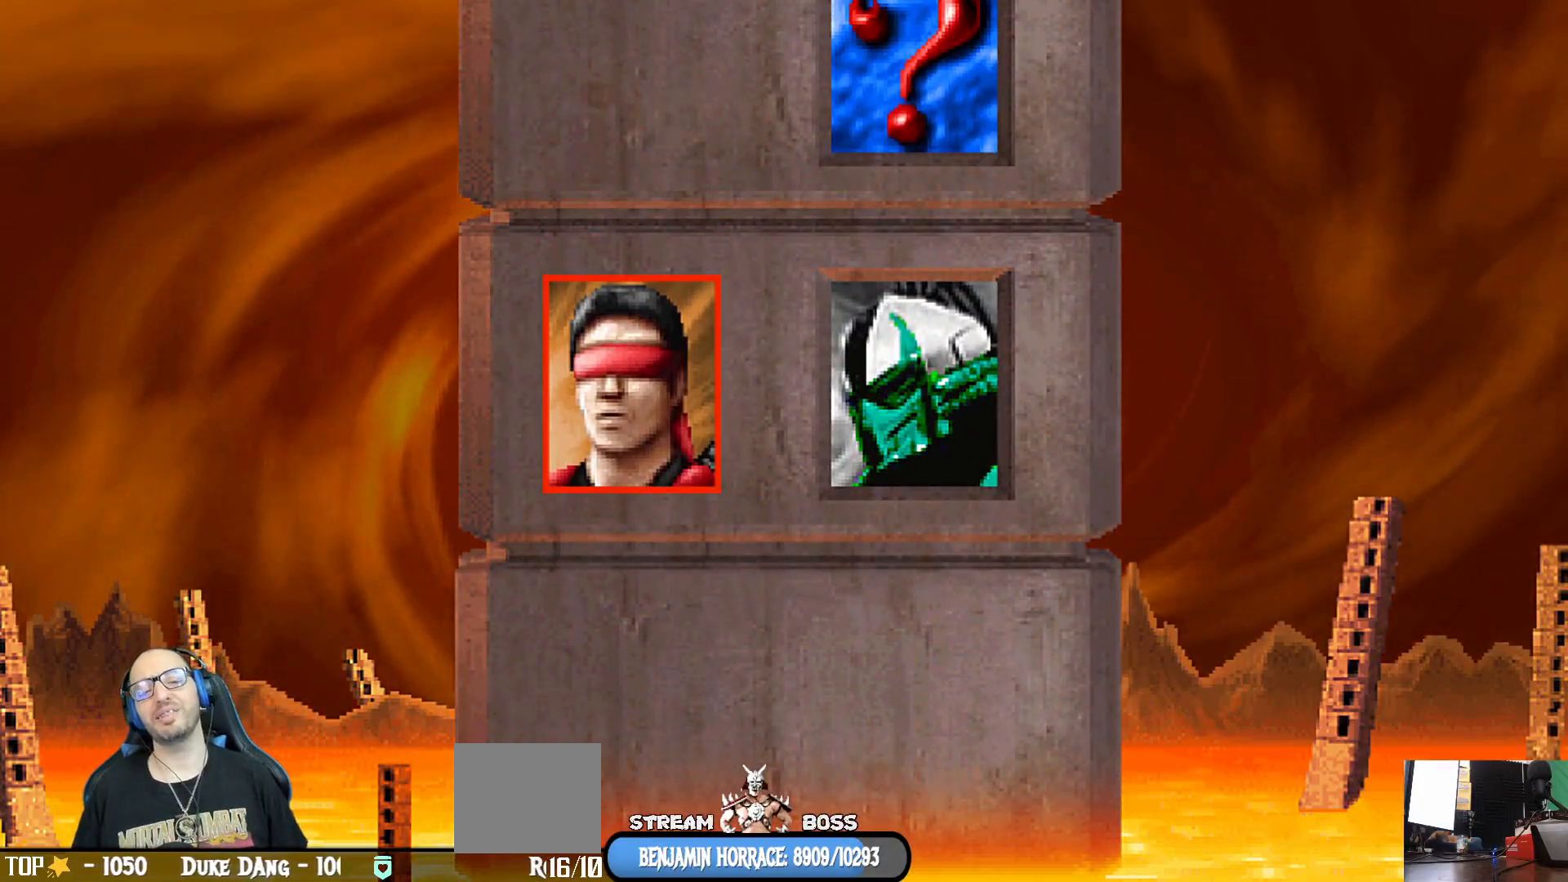
{"buttons": ["CROSS"], "left_stick": "center", "right_stick": "center", "events": [[67, "CROSS", "up"], [217, "CROSS", "down"], [350, "CROSS", "up"], [450, "CROSS", "down"]]}
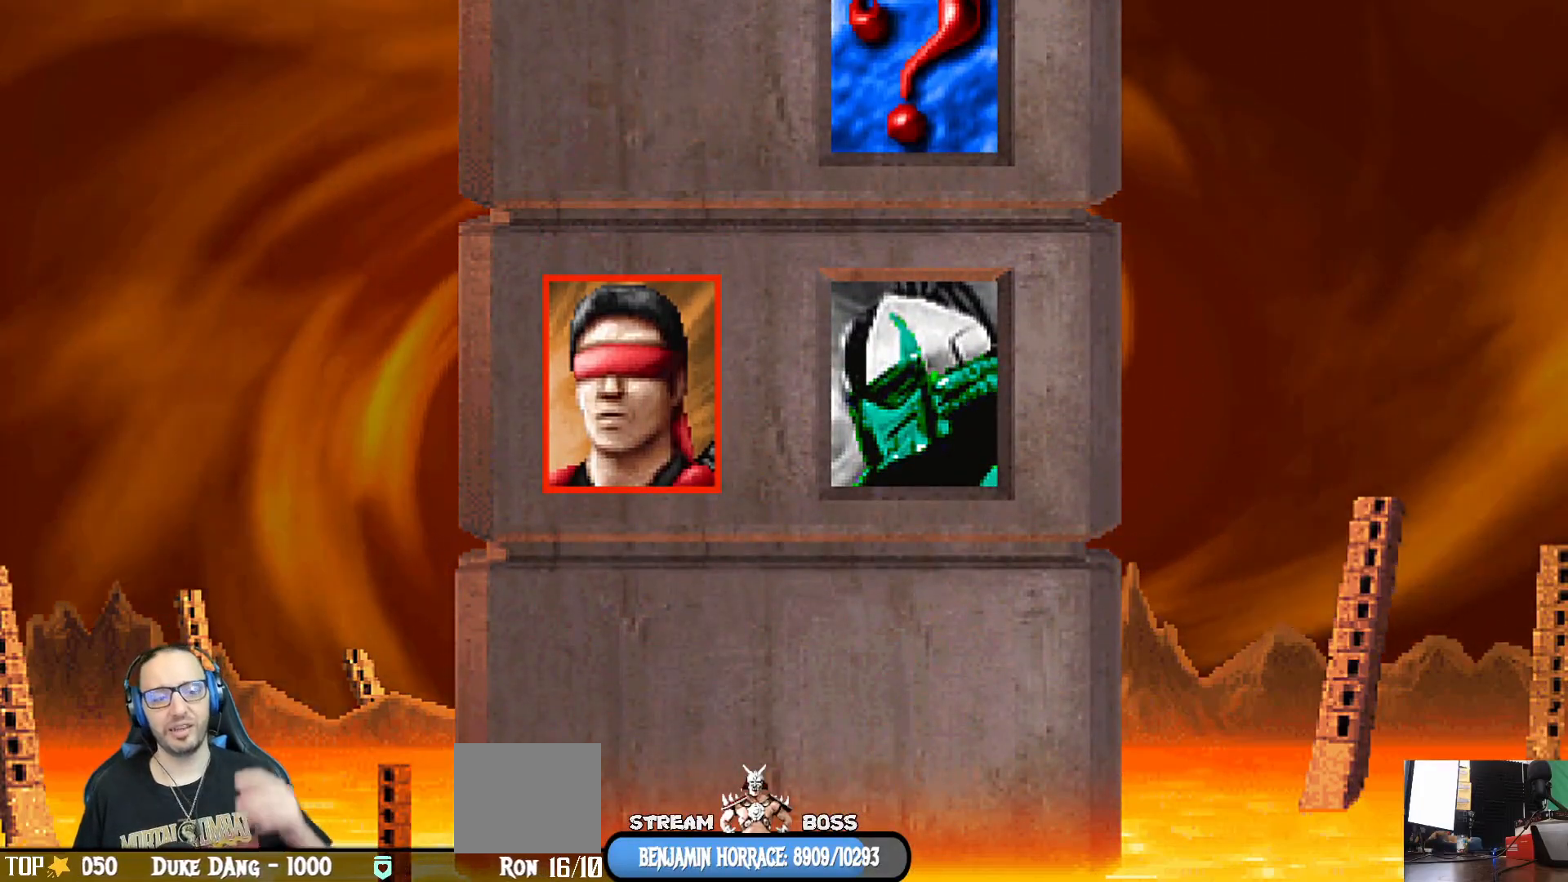
{"buttons": [], "left_stick": "center", "right_stick": "center", "events": [[83, "CROSS", "up"], [350, "CROSS", "down"], [467, "CROSS", "up"]]}
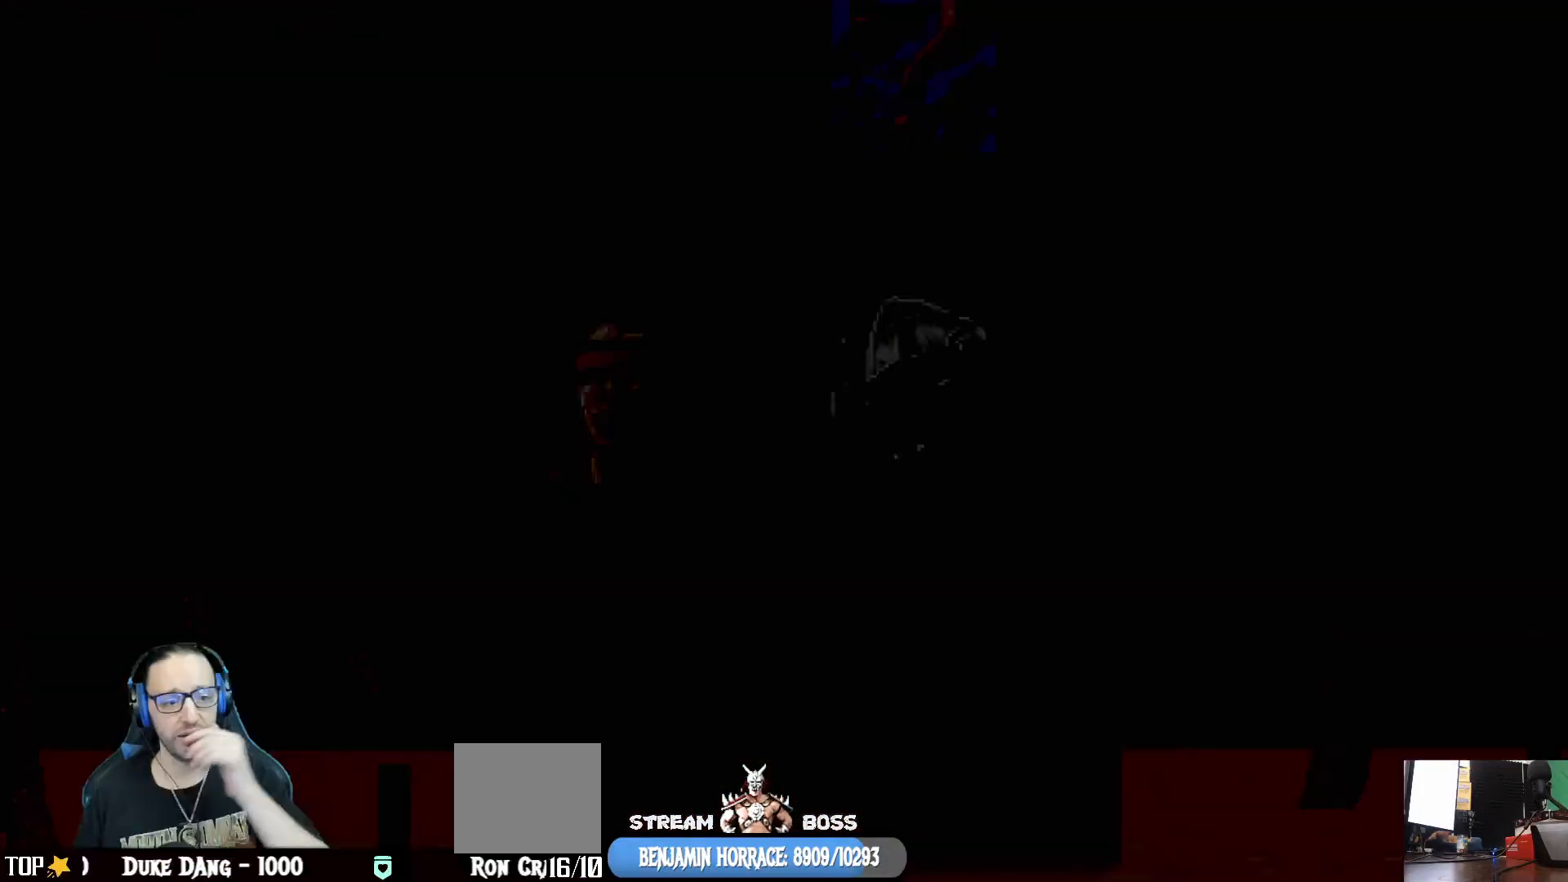
{"buttons": [], "left_stick": "center", "right_stick": "center", "events": [[133, "CROSS", "down"], [267, "CROSS", "up"], [367, "CROSS", "down"], [483, "CROSS", "up"]]}
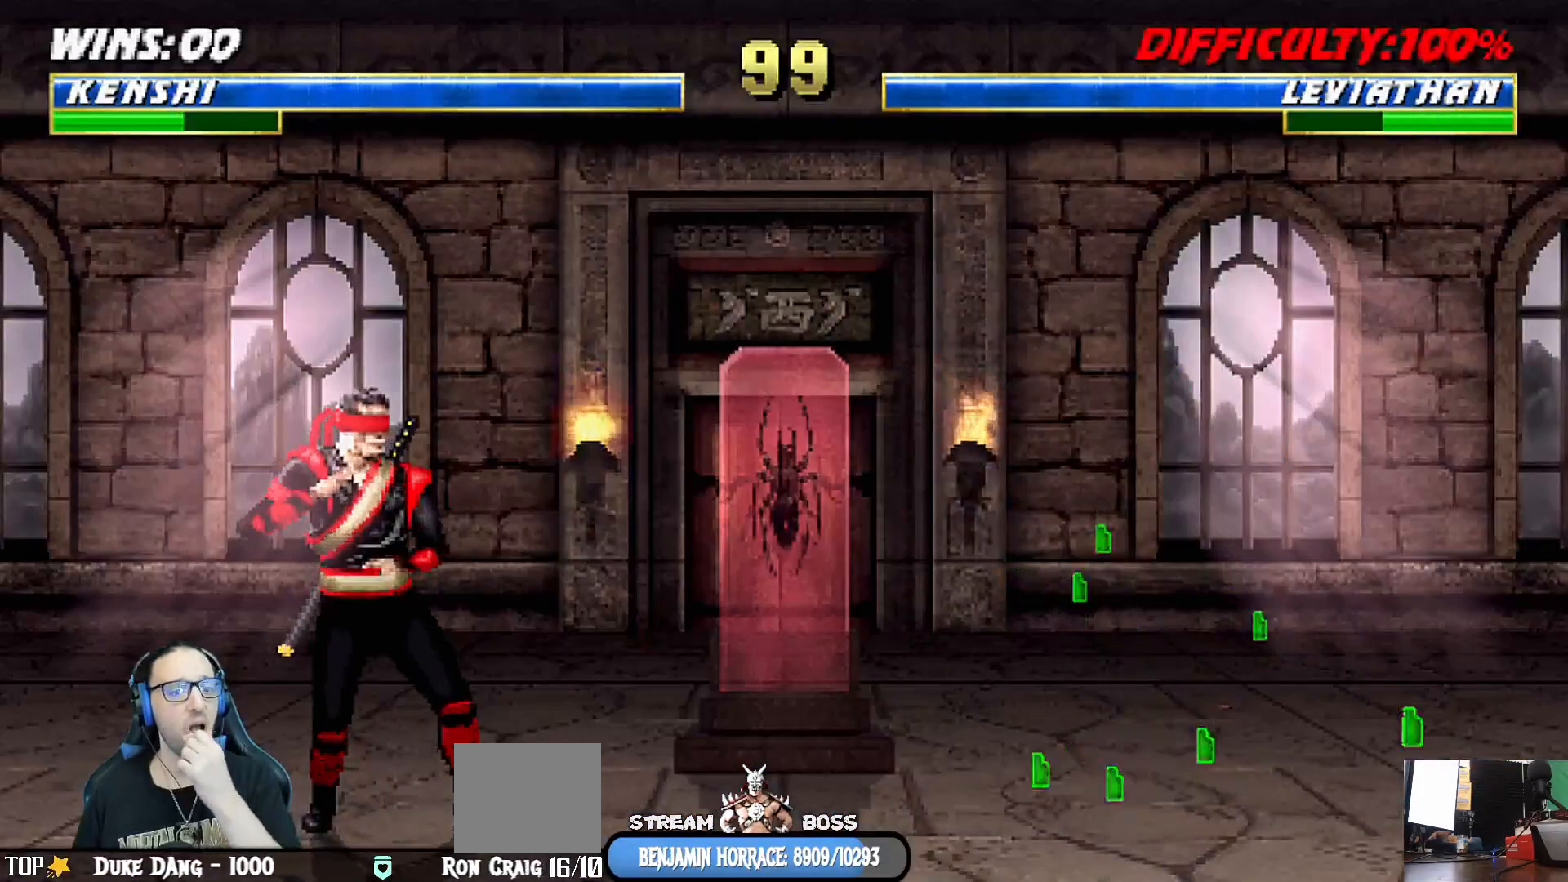
{"buttons": [], "left_stick": "center", "right_stick": "center", "events": [[283, "CROSS", "down"], [433, "CROSS", "up"]]}
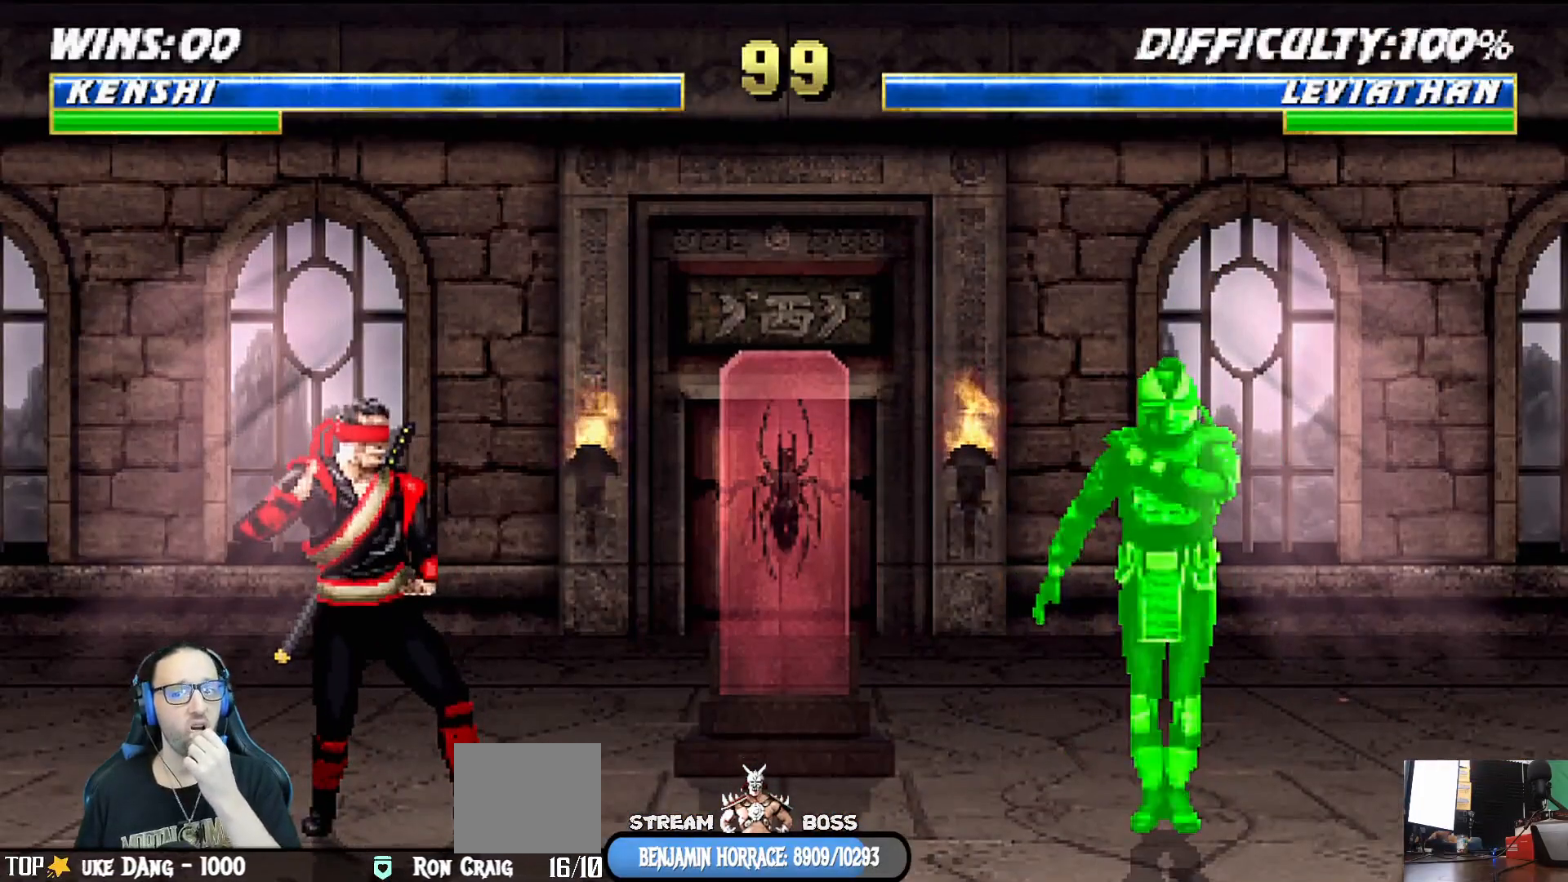
{"buttons": [], "left_stick": "center", "right_stick": "center", "events": []}
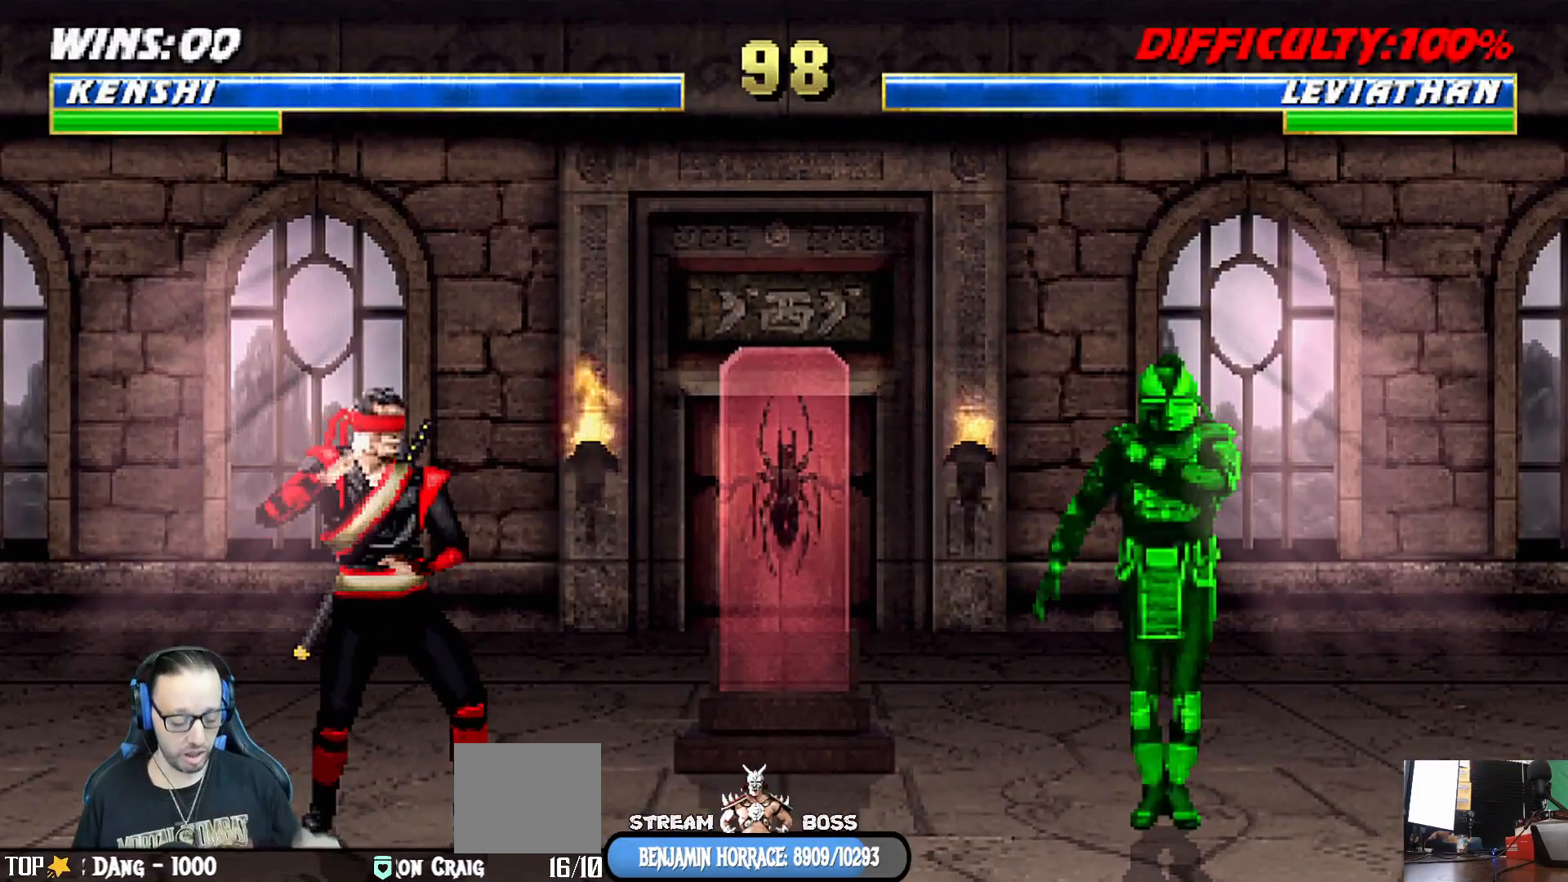
{"buttons": ["CROSS", "CIRCLE"], "left_stick": "center", "right_stick": "center", "events": [[400, "CROSS", "down"], [467, "CIRCLE", "down"]]}
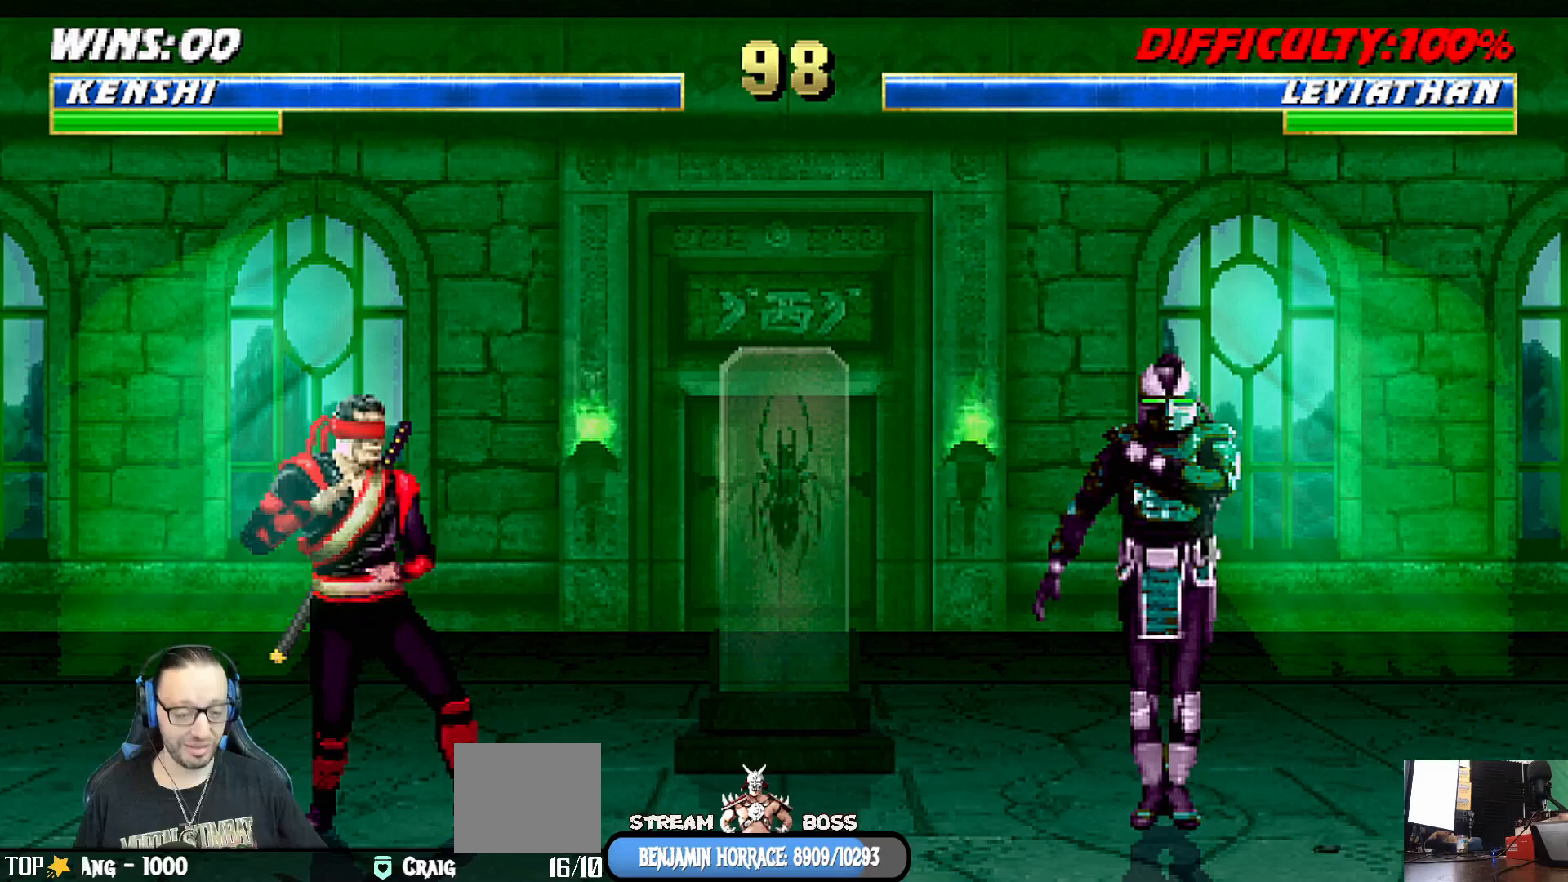
{"buttons": [], "left_stick": "center", "right_stick": "center", "events": [[100, "R1", "down"], [167, "TRIANGLE", "down"], [233, "CROSS", "up"], [333, "TRIANGLE", "up"], [400, "CIRCLE", "up"], [417, "R1", "up"]]}
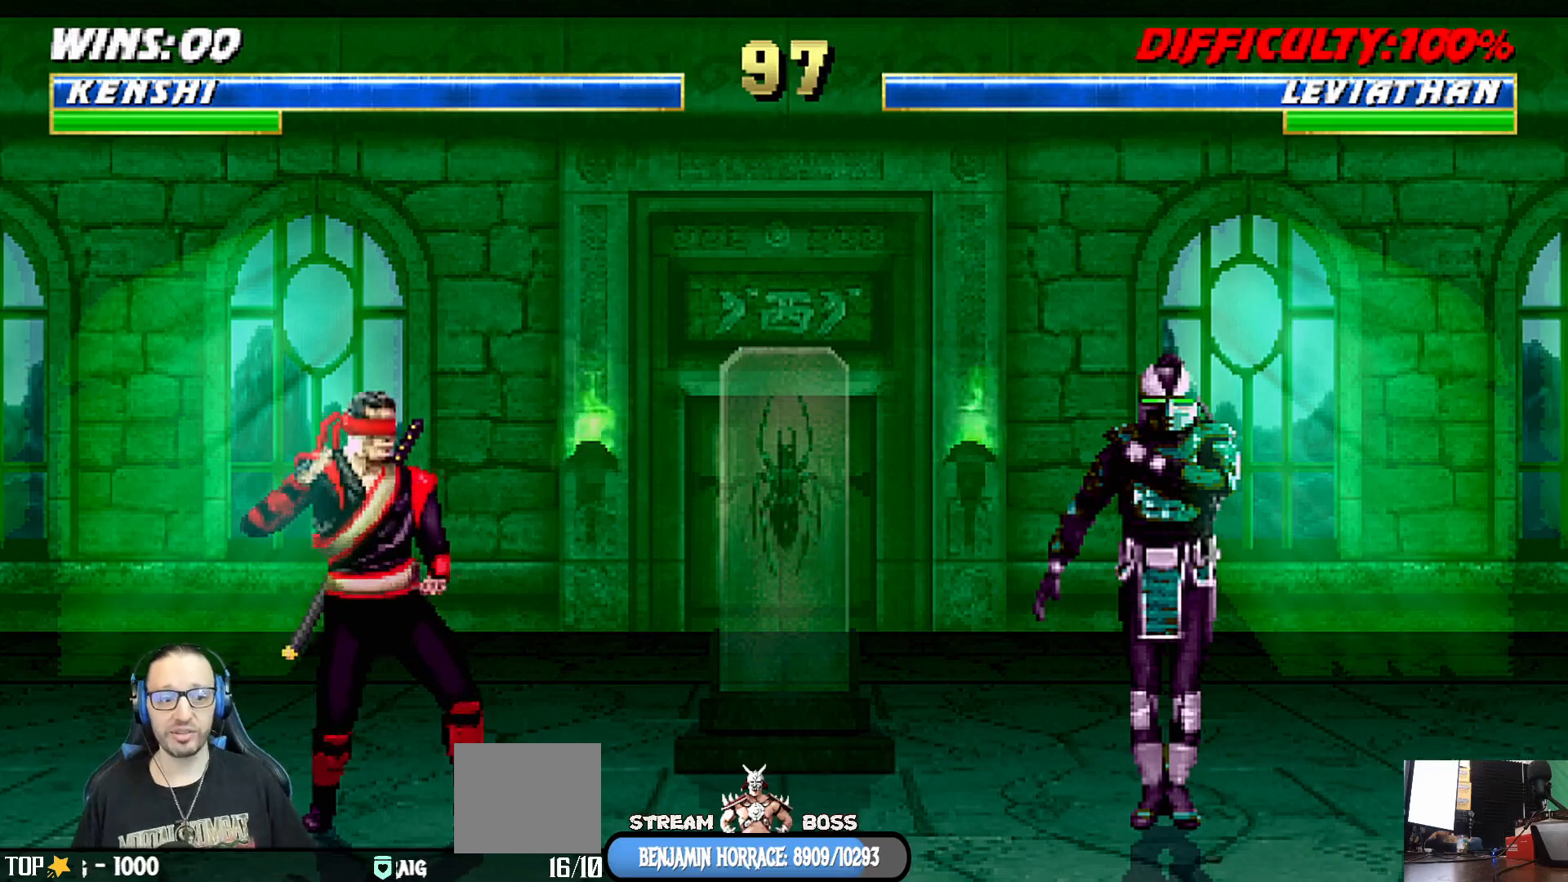
{"buttons": ["CIRCLE", "TRIANGLE", "R1"], "left_stick": "center", "right_stick": "center", "events": [[333, "L1", "down"], [367, "CROSS", "down"], [400, "CIRCLE", "down"], [400, "R1", "down"], [417, "SQUARE", "down"], [433, "TRIANGLE", "down"], [467, "CROSS", "up"], [467, "L1", "up"], [483, "SQUARE", "up"]]}
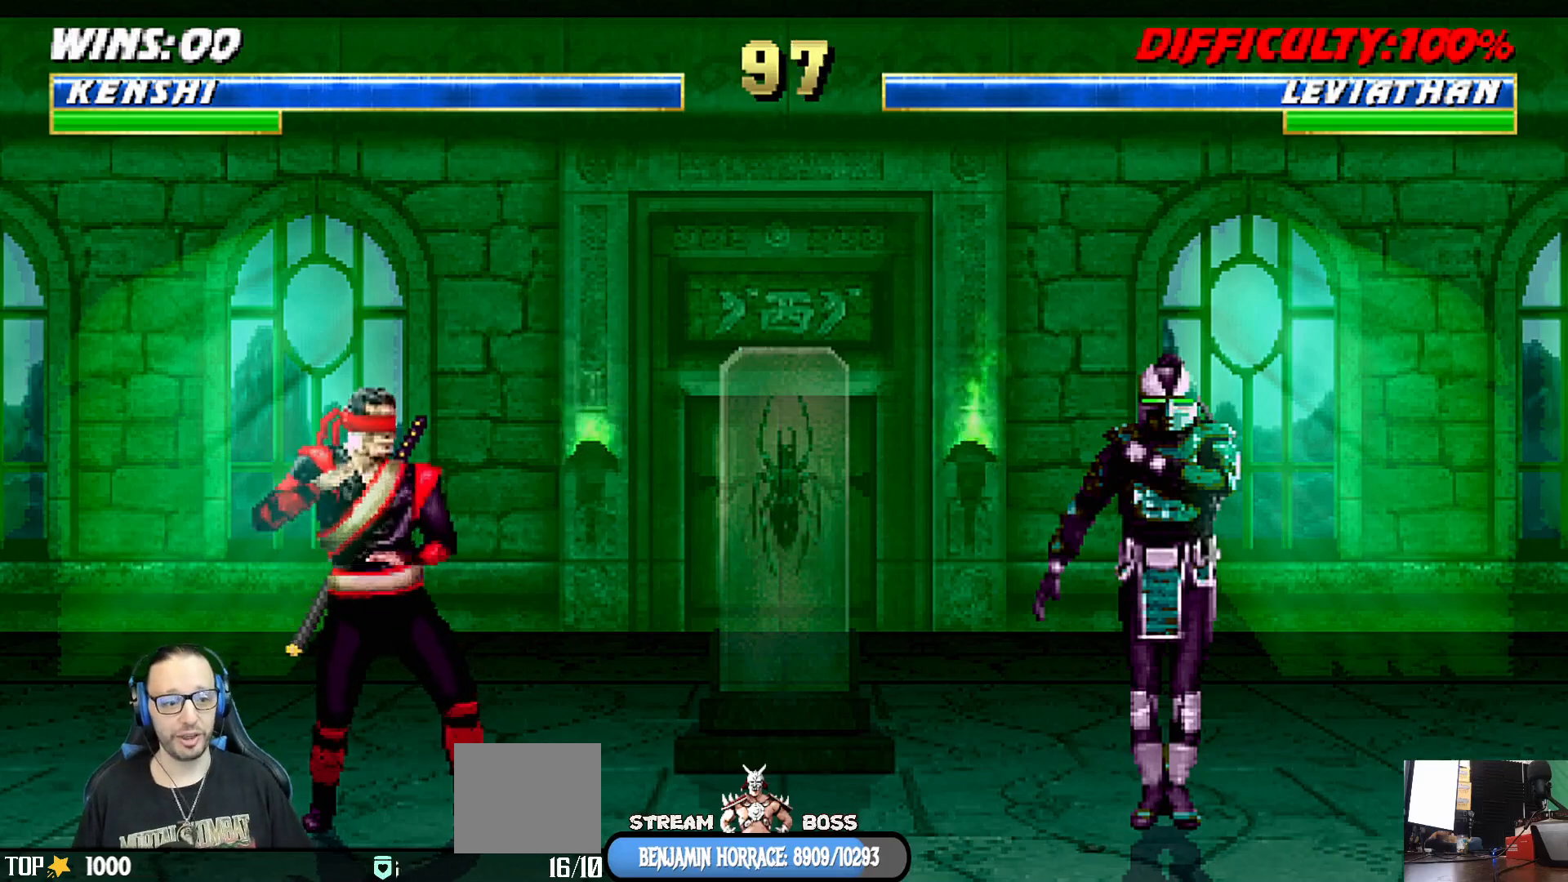
{"buttons": [], "left_stick": "center", "right_stick": "center", "events": [[83, "CIRCLE", "up"], [83, "TRIANGLE", "up"], [100, "R1", "up"]]}
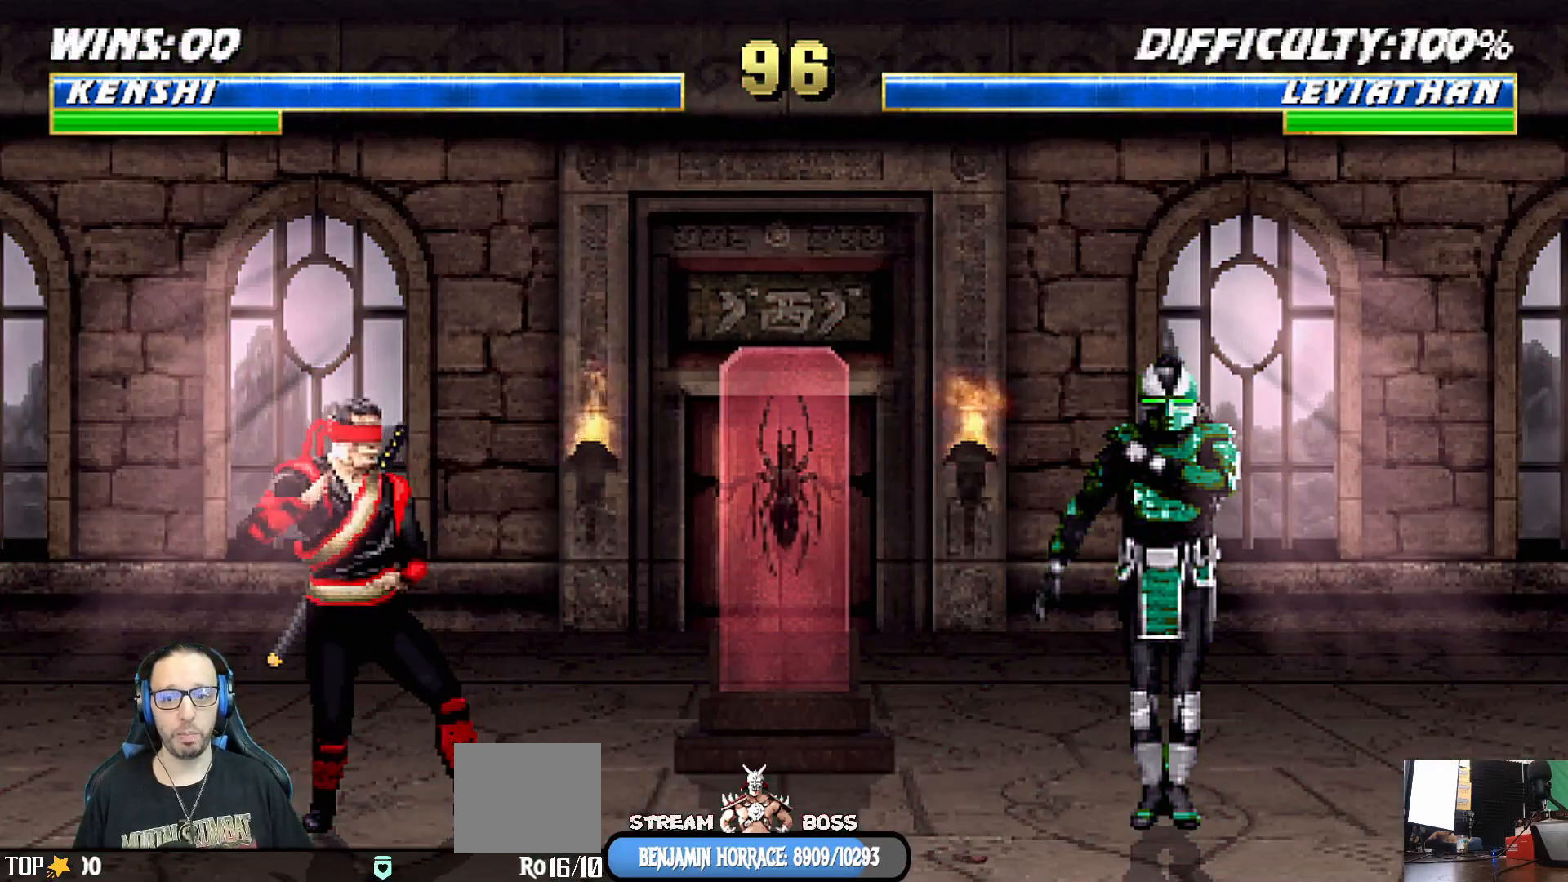
{"buttons": ["L1"], "left_stick": "center", "right_stick": "center", "events": [[450, "L1", "down"]]}
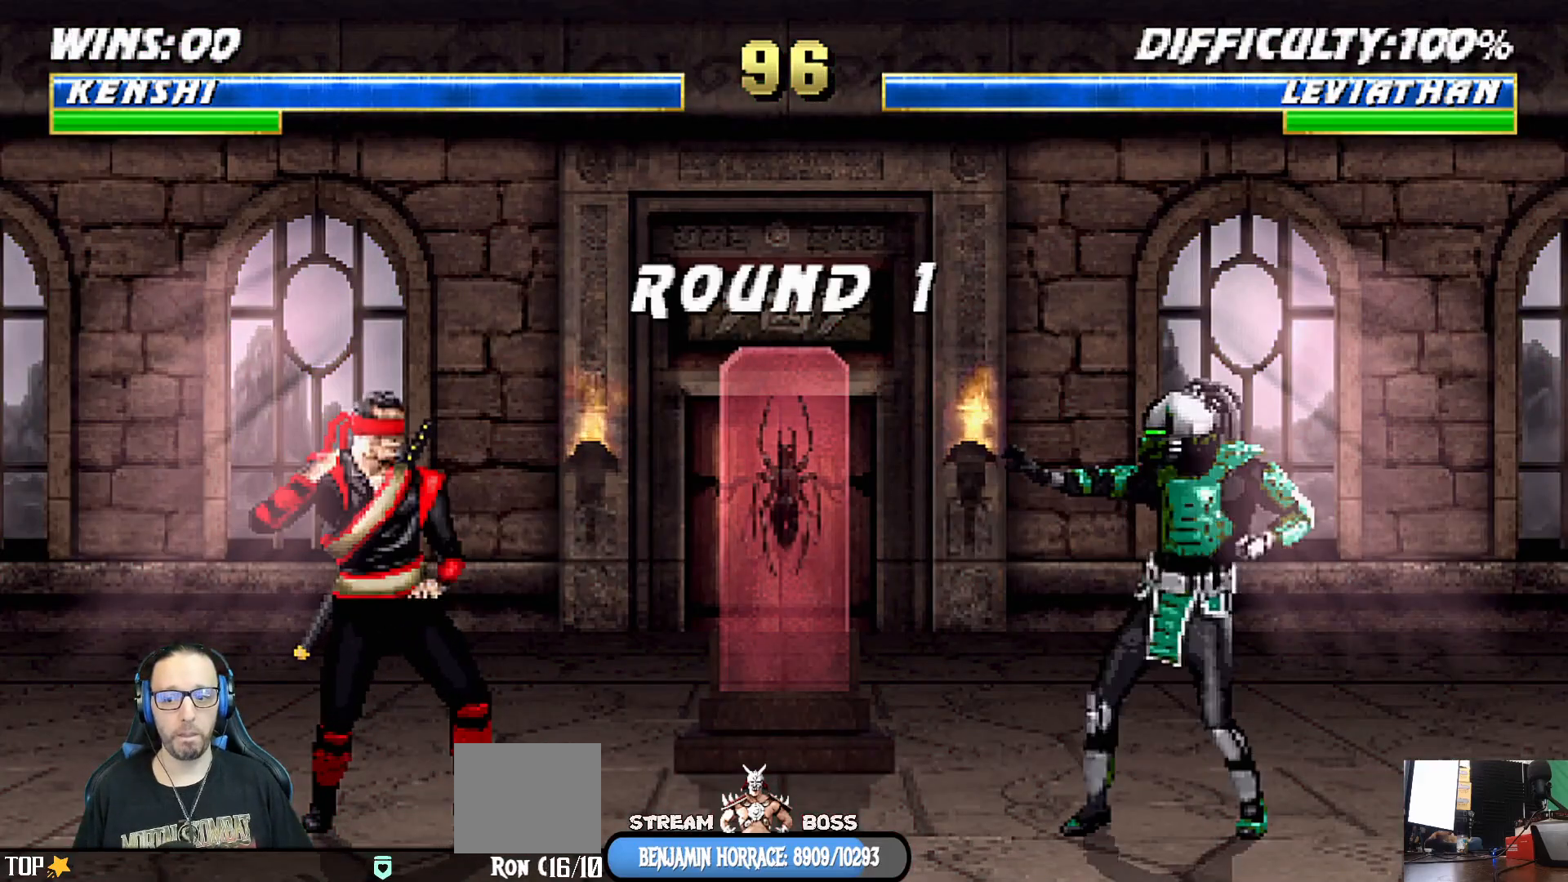
{"buttons": [], "left_stick": "center", "right_stick": "center", "events": [[50, "L1", "up"], [167, "R1", "down"], [317, "R1", "up"]]}
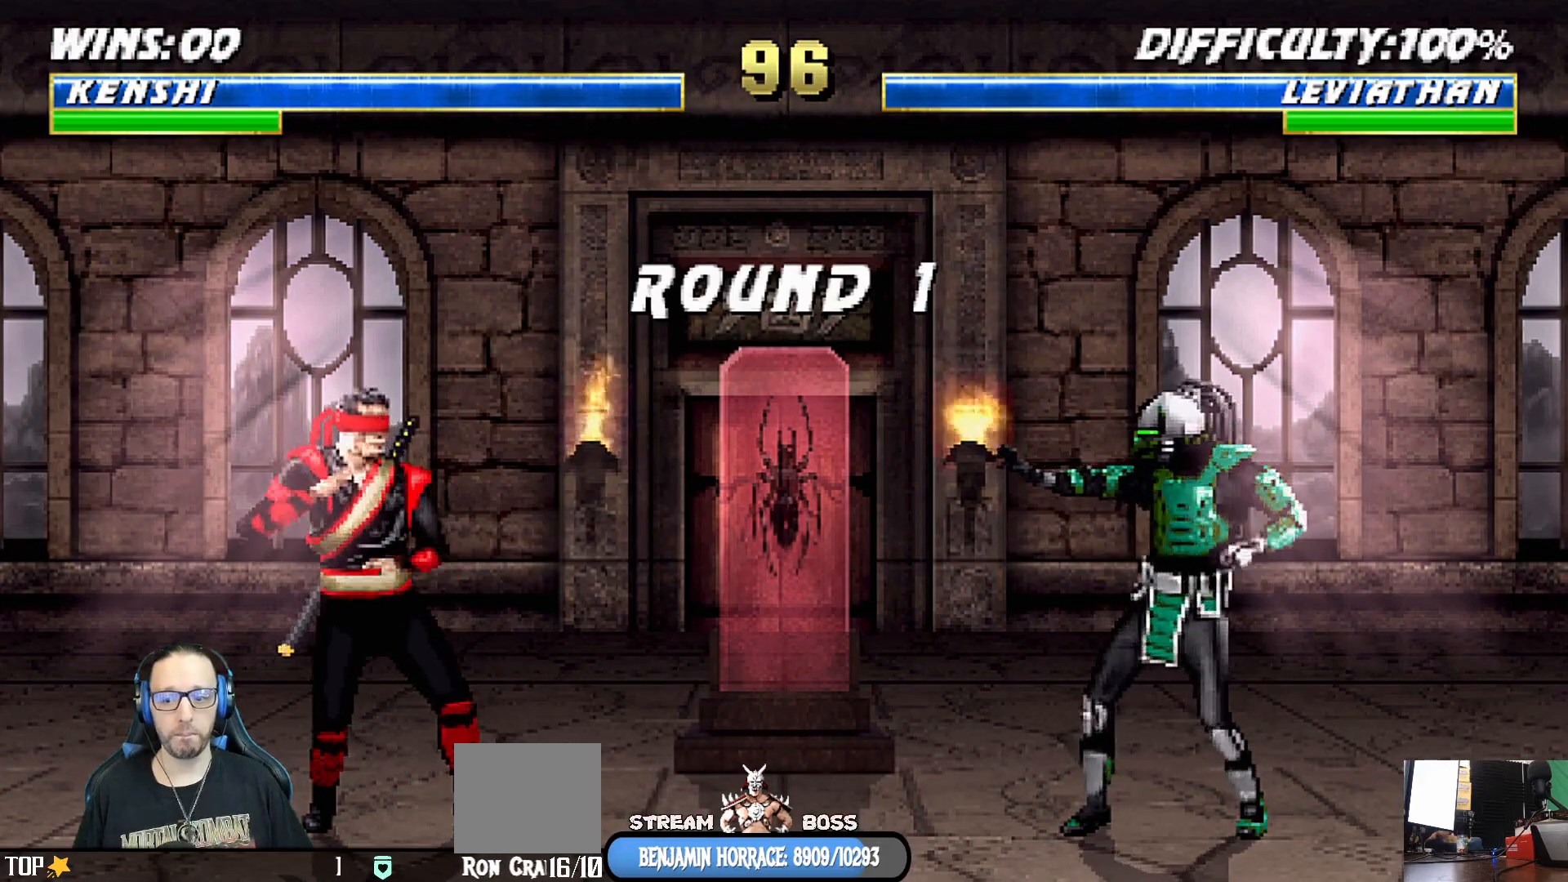
{"buttons": [], "left_stick": "center", "right_stick": "center", "events": [[233, "START", "down"], [433, "START", "up"]]}
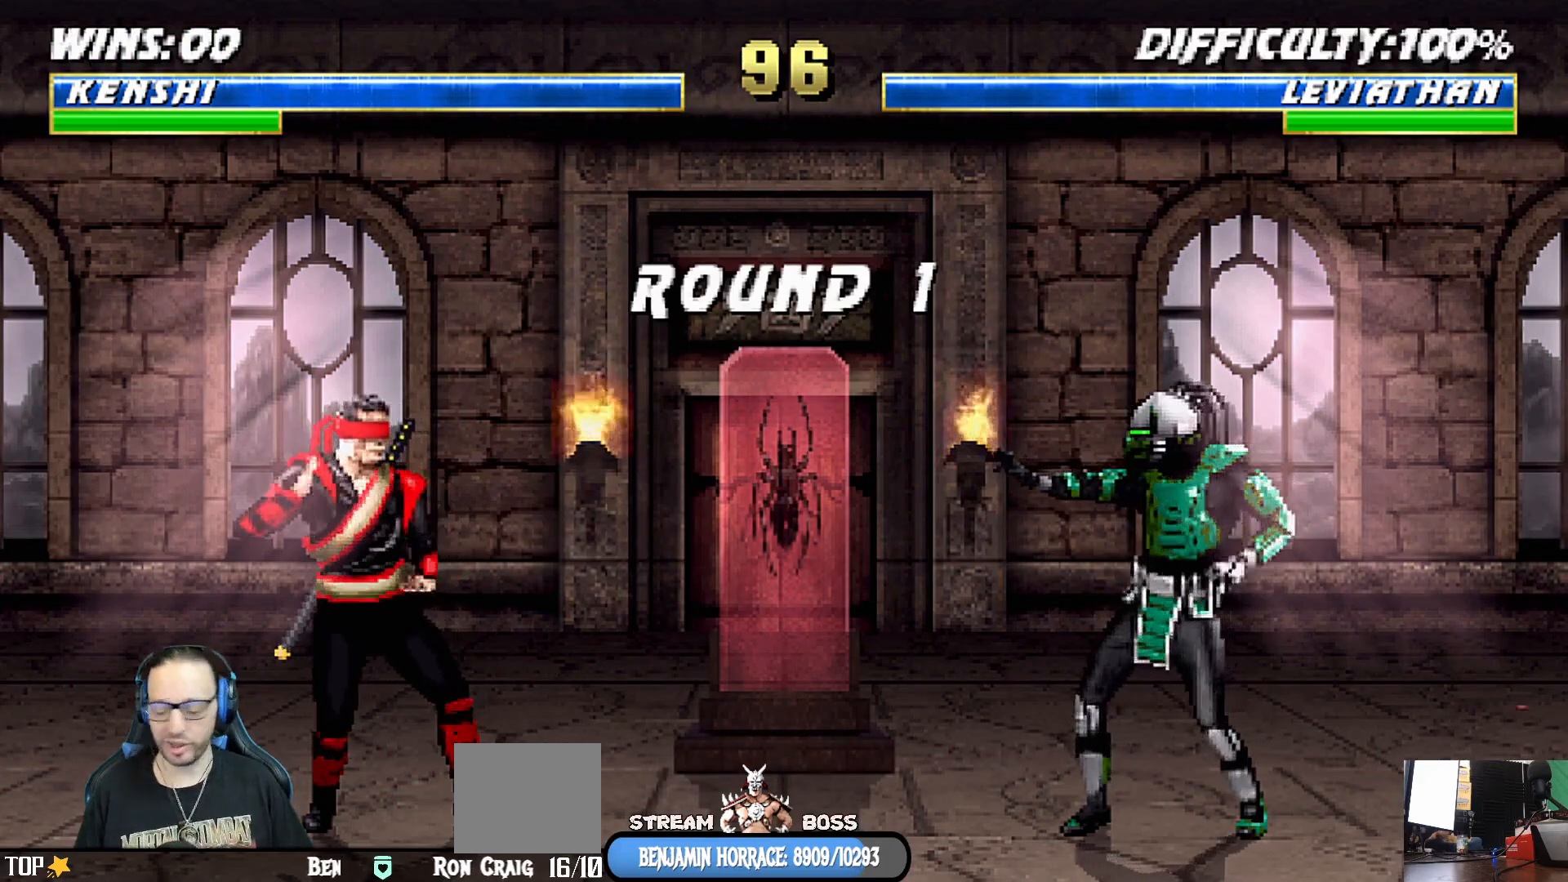
{"buttons": ["DPAD_LEFT", "START"], "left_stick": "center", "right_stick": "center", "events": [[33, "START", "down"], [100, "DPAD_LEFT", "down"], [217, "START", "up"], [383, "START", "down"]]}
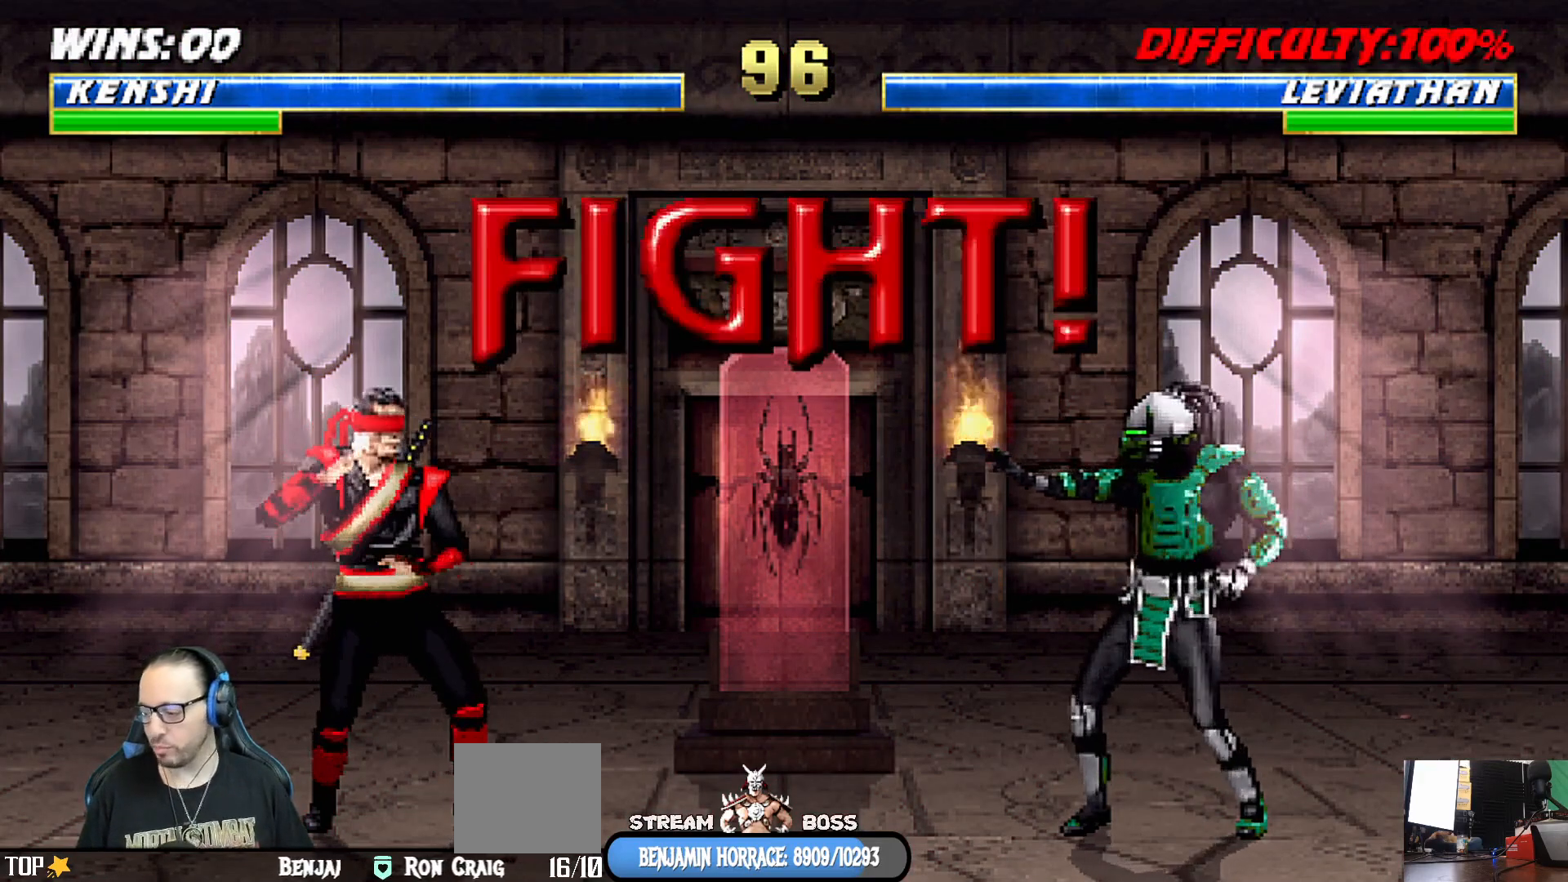
{"buttons": ["L1", "DPAD_LEFT"], "left_stick": "center", "right_stick": "center", "events": [[67, "START", "up"], [117, "L1", "down"], [300, "START", "down"], [467, "START", "up"]]}
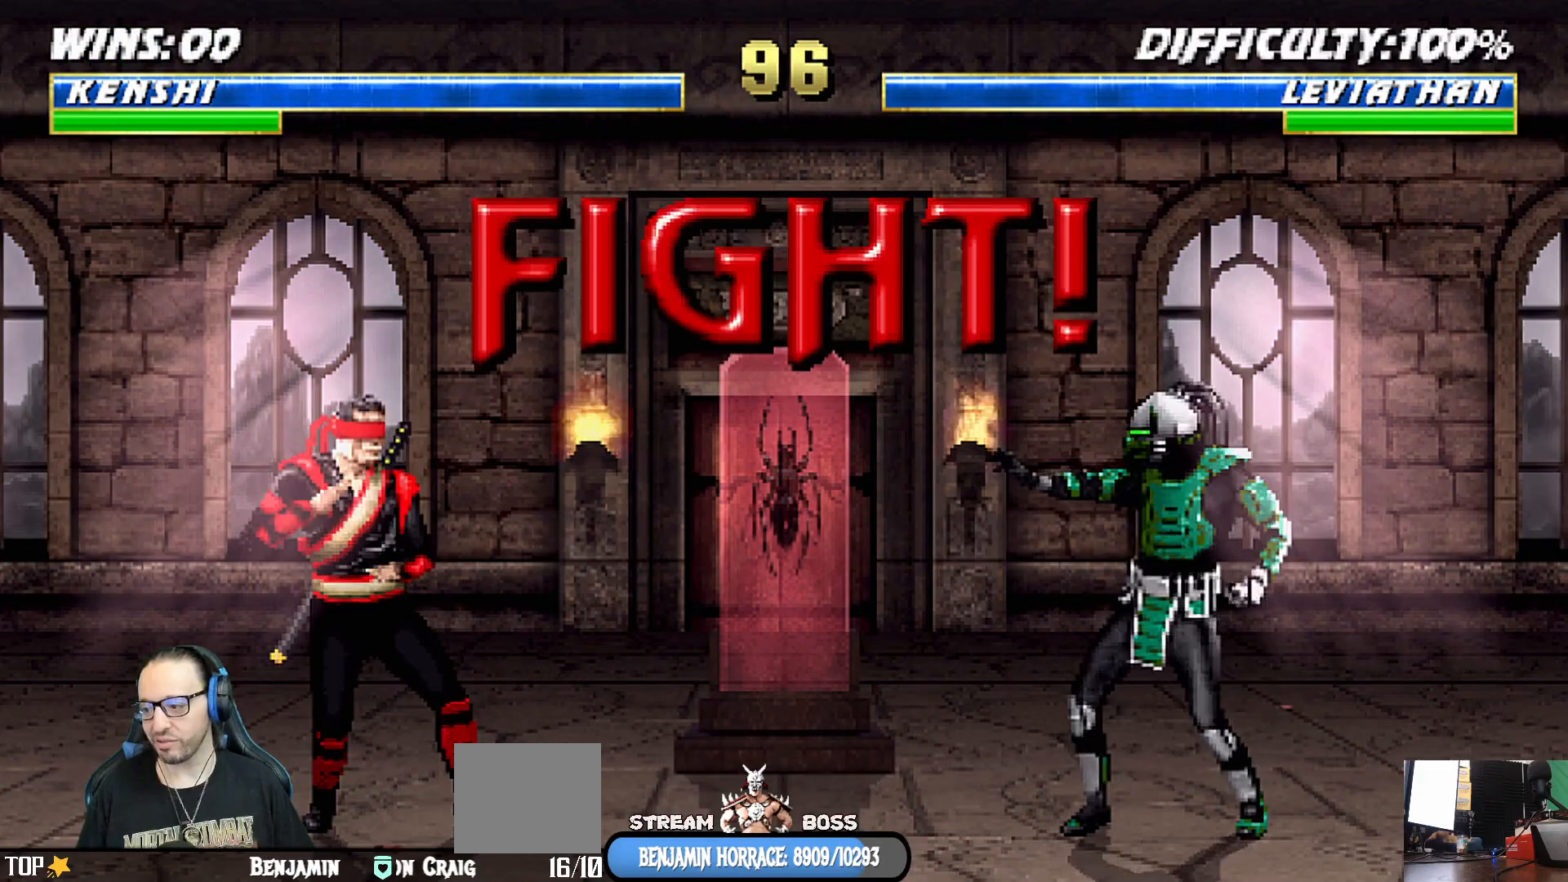
{"buttons": ["L1", "DPAD_LEFT"], "left_stick": "center", "right_stick": "center", "events": [[17, "L1", "up"], [83, "L1", "down"], [283, "START", "down"], [483, "START", "up"]]}
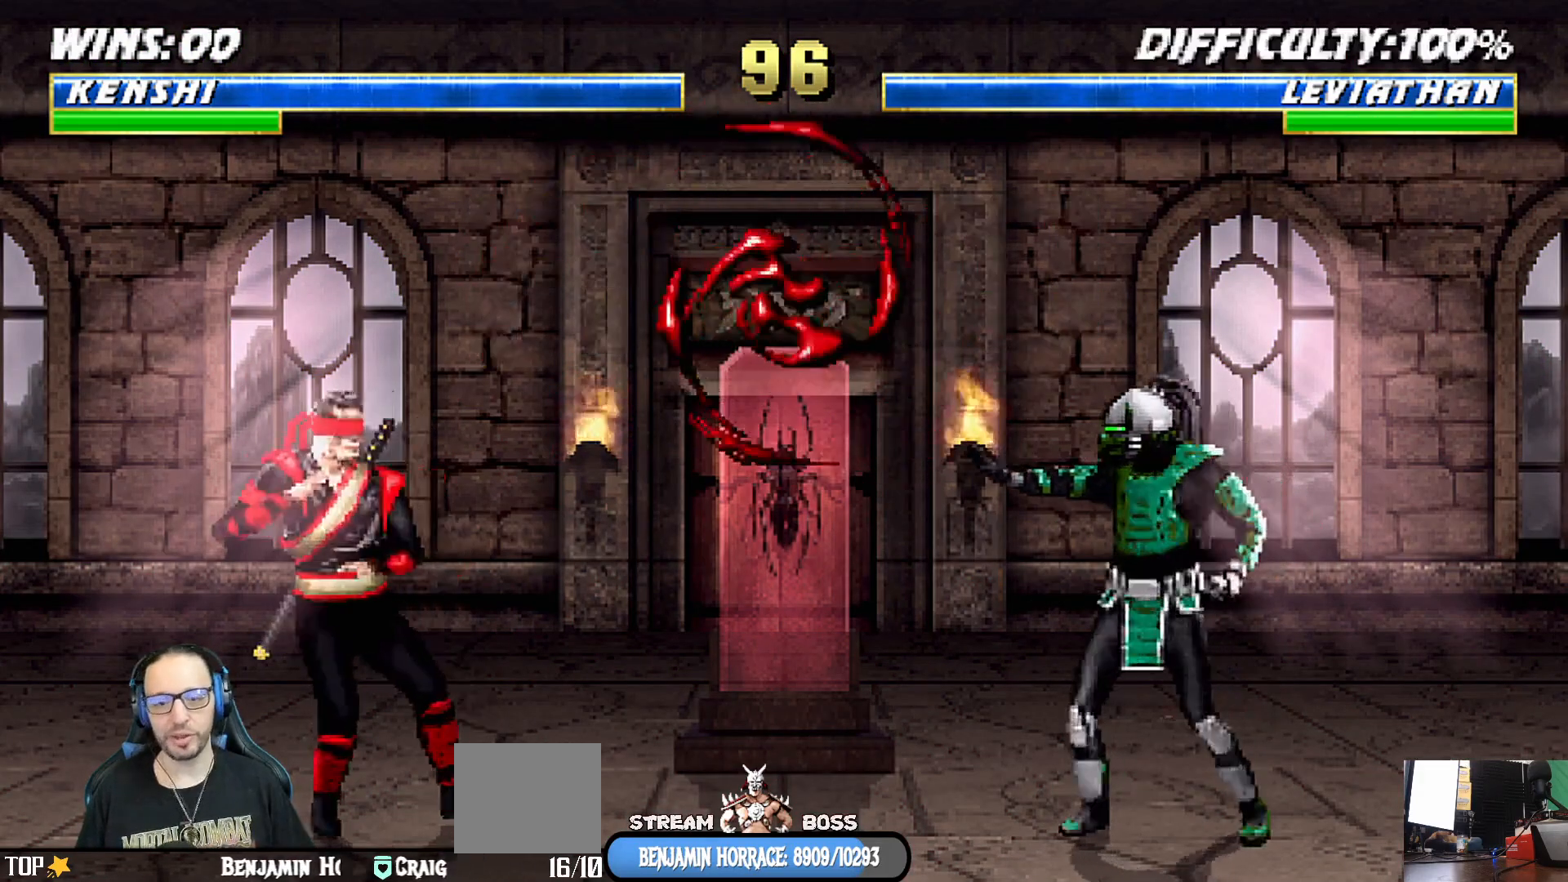
{"buttons": [], "left_stick": "center", "right_stick": "center", "events": [[100, "START", "down"], [300, "DPAD_LEFT", "up"], [300, "START", "up"], [333, "L1", "up"]]}
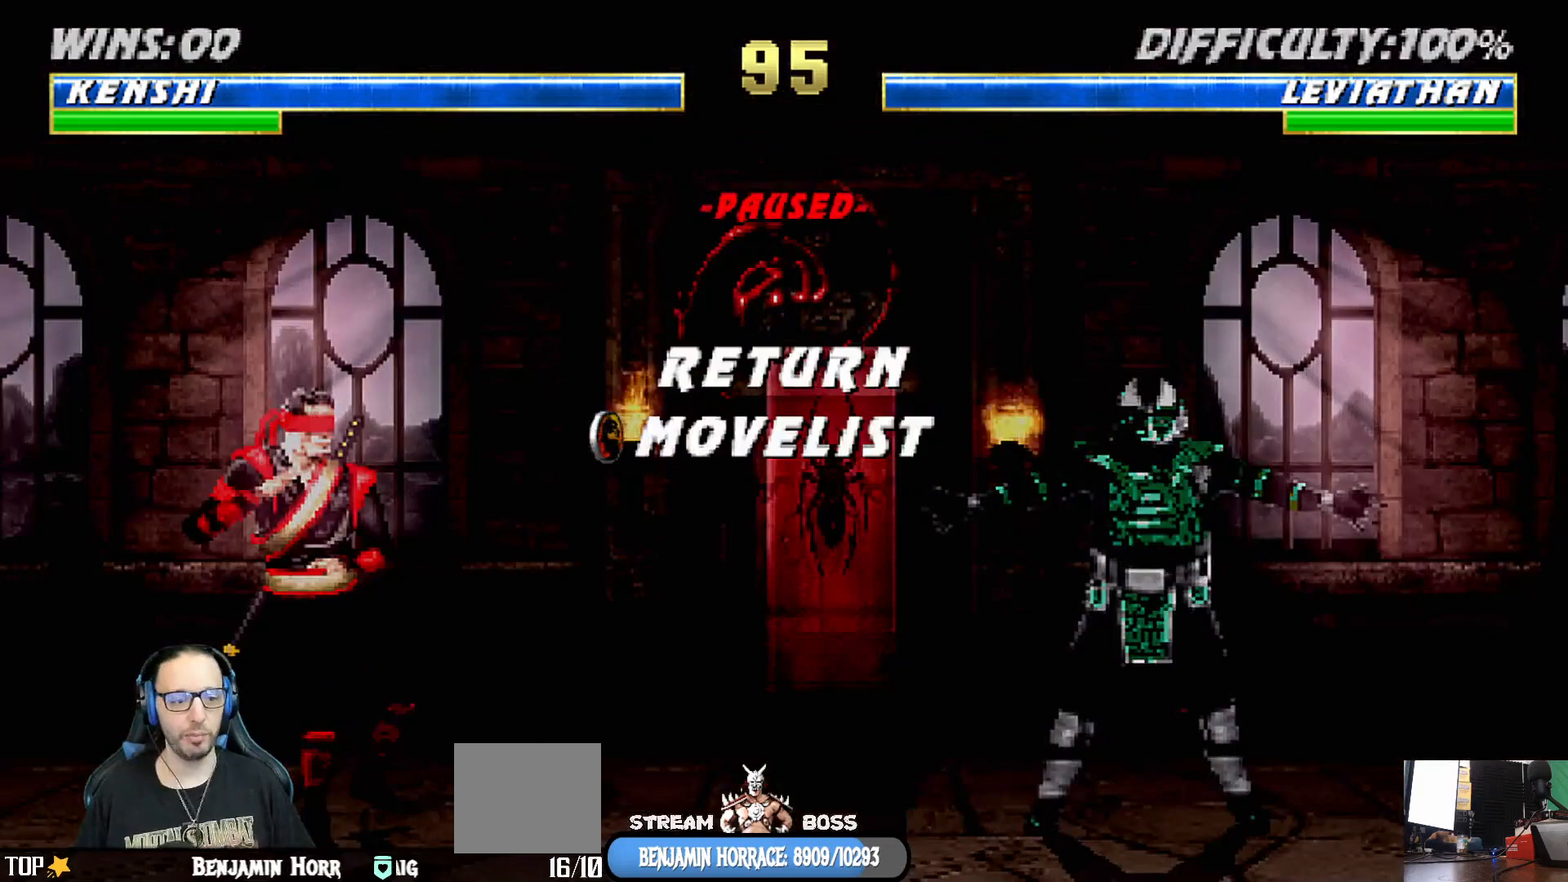
{"buttons": [], "left_stick": "center", "right_stick": "center", "events": []}
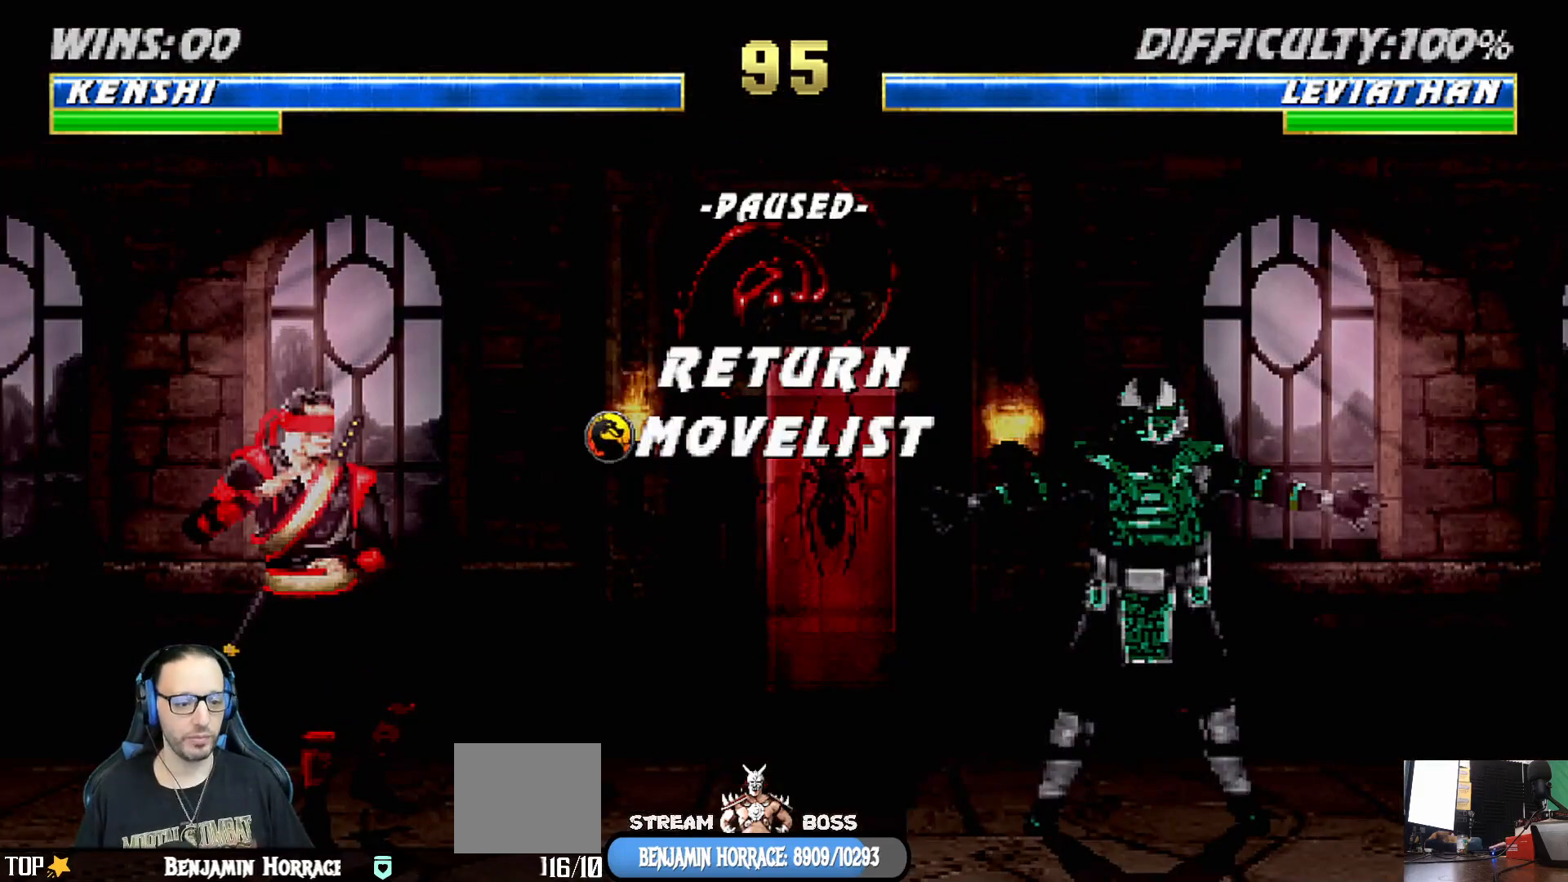
{"buttons": [], "left_stick": "center", "right_stick": "center", "events": []}
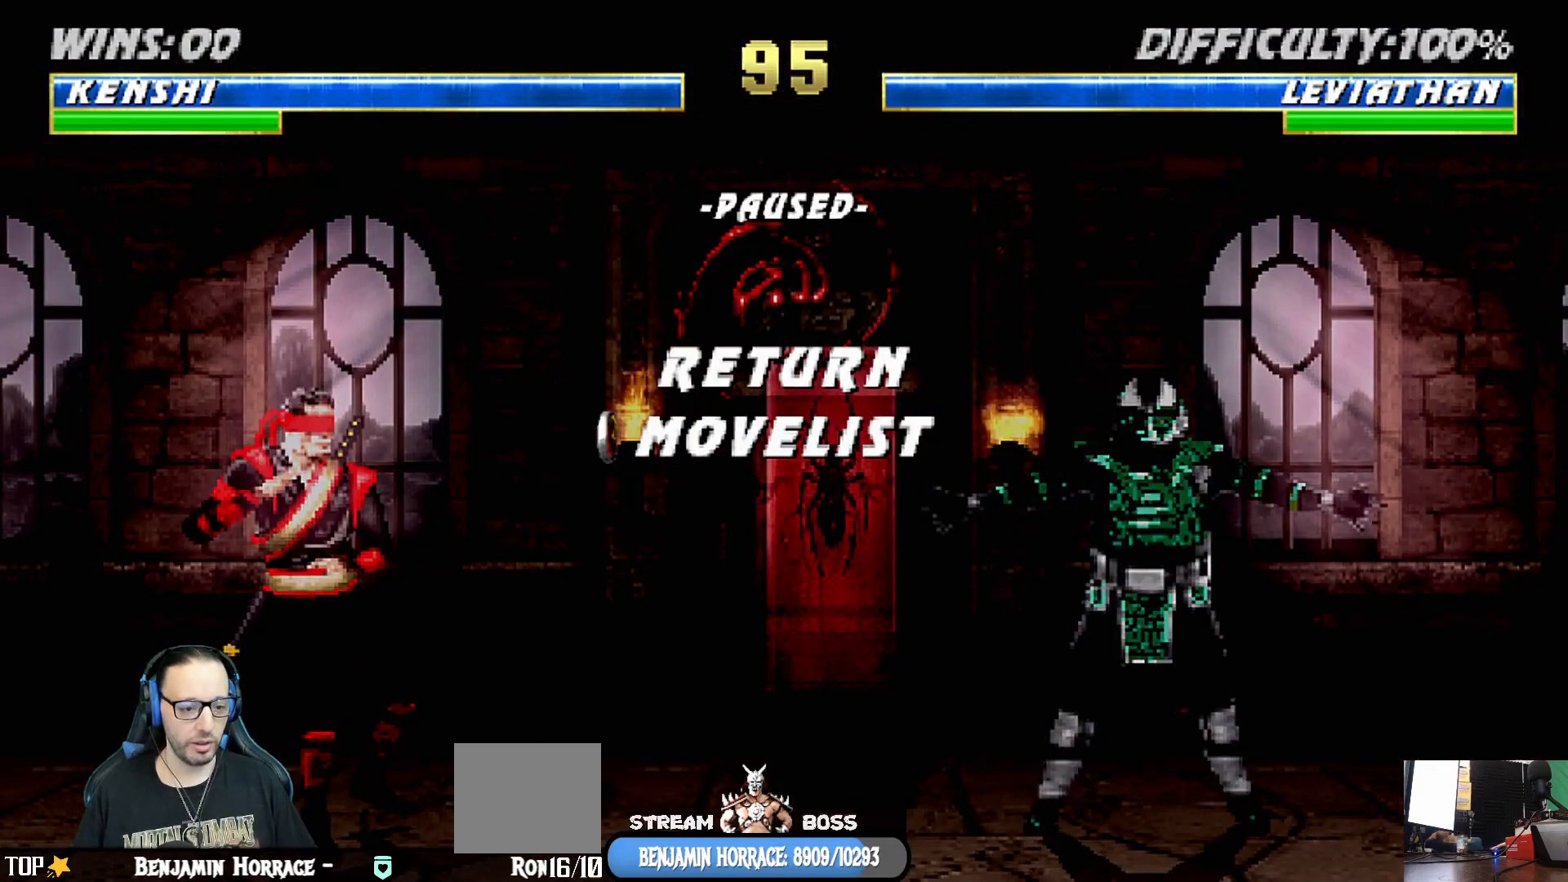
{"buttons": [], "left_stick": "center", "right_stick": "center", "events": []}
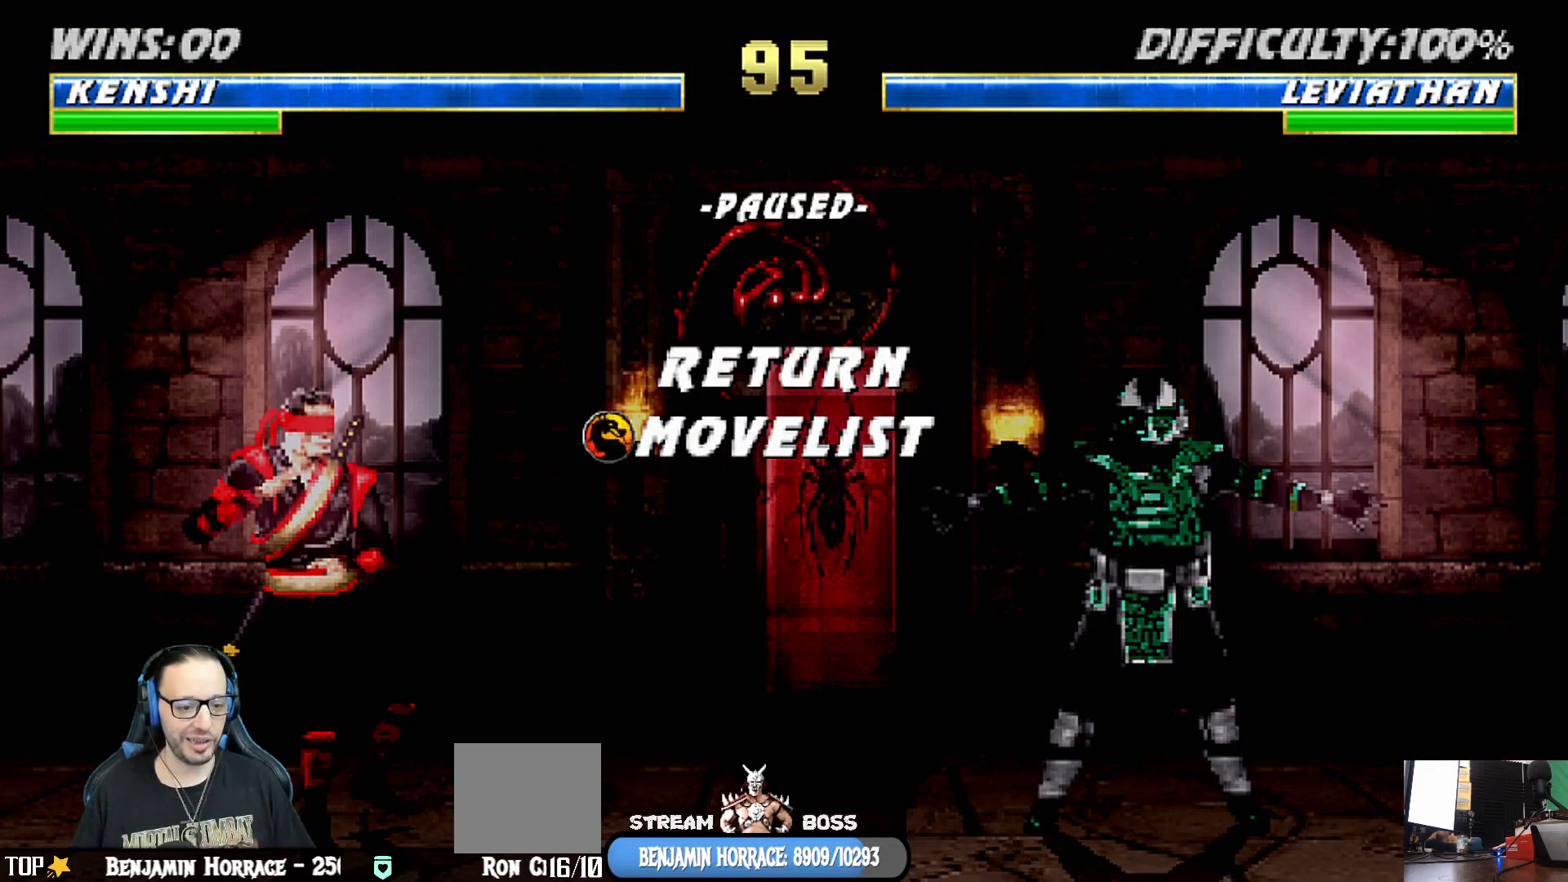
{"buttons": [], "left_stick": "center", "right_stick": "center", "events": []}
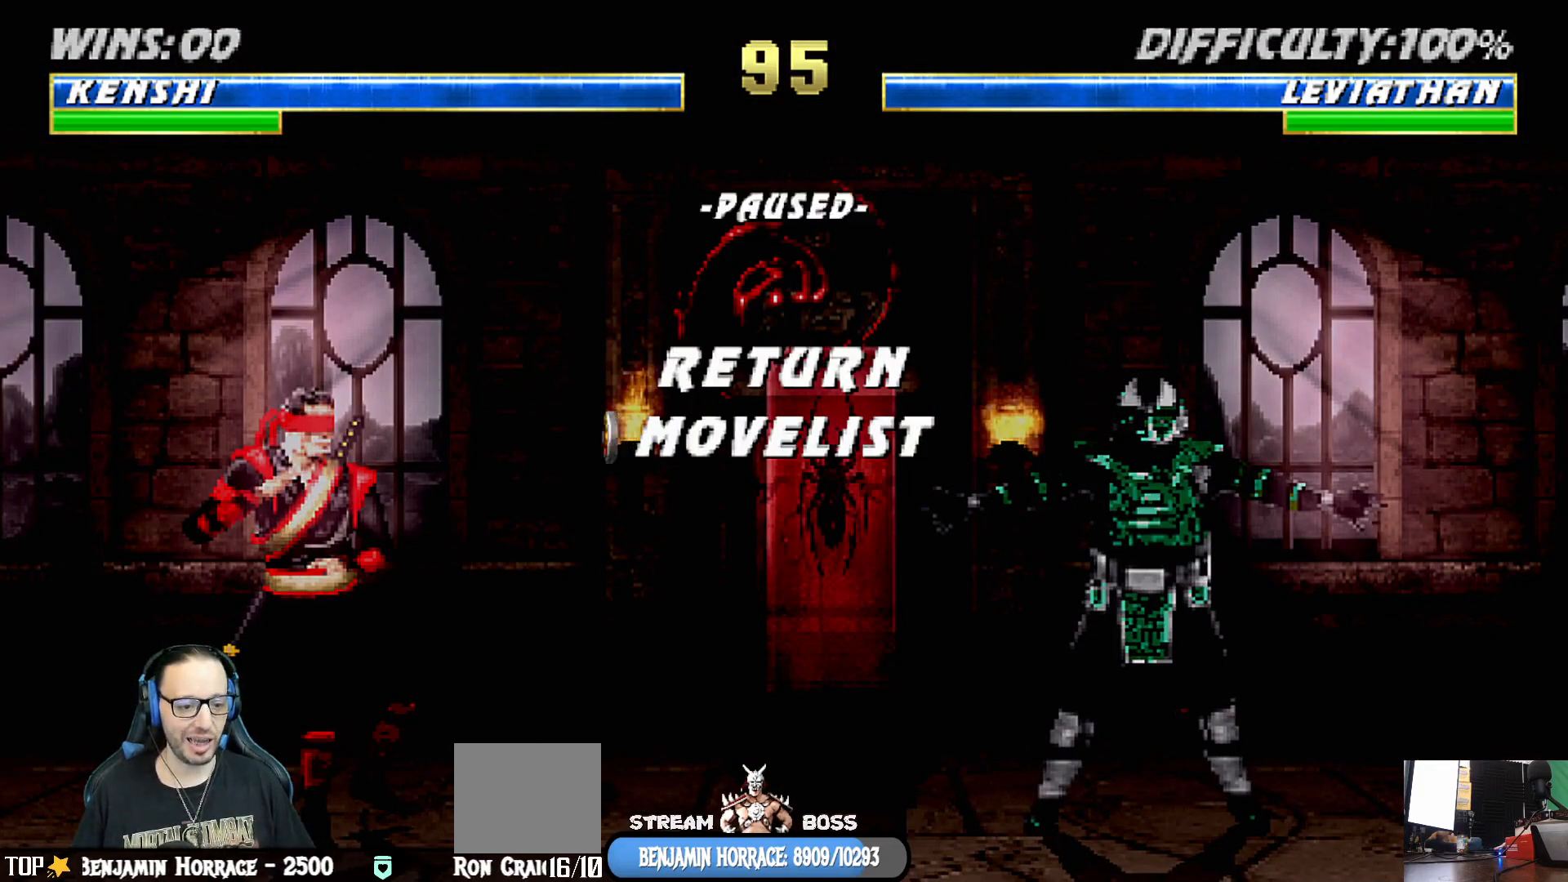
{"buttons": [], "left_stick": "center", "right_stick": "center", "events": []}
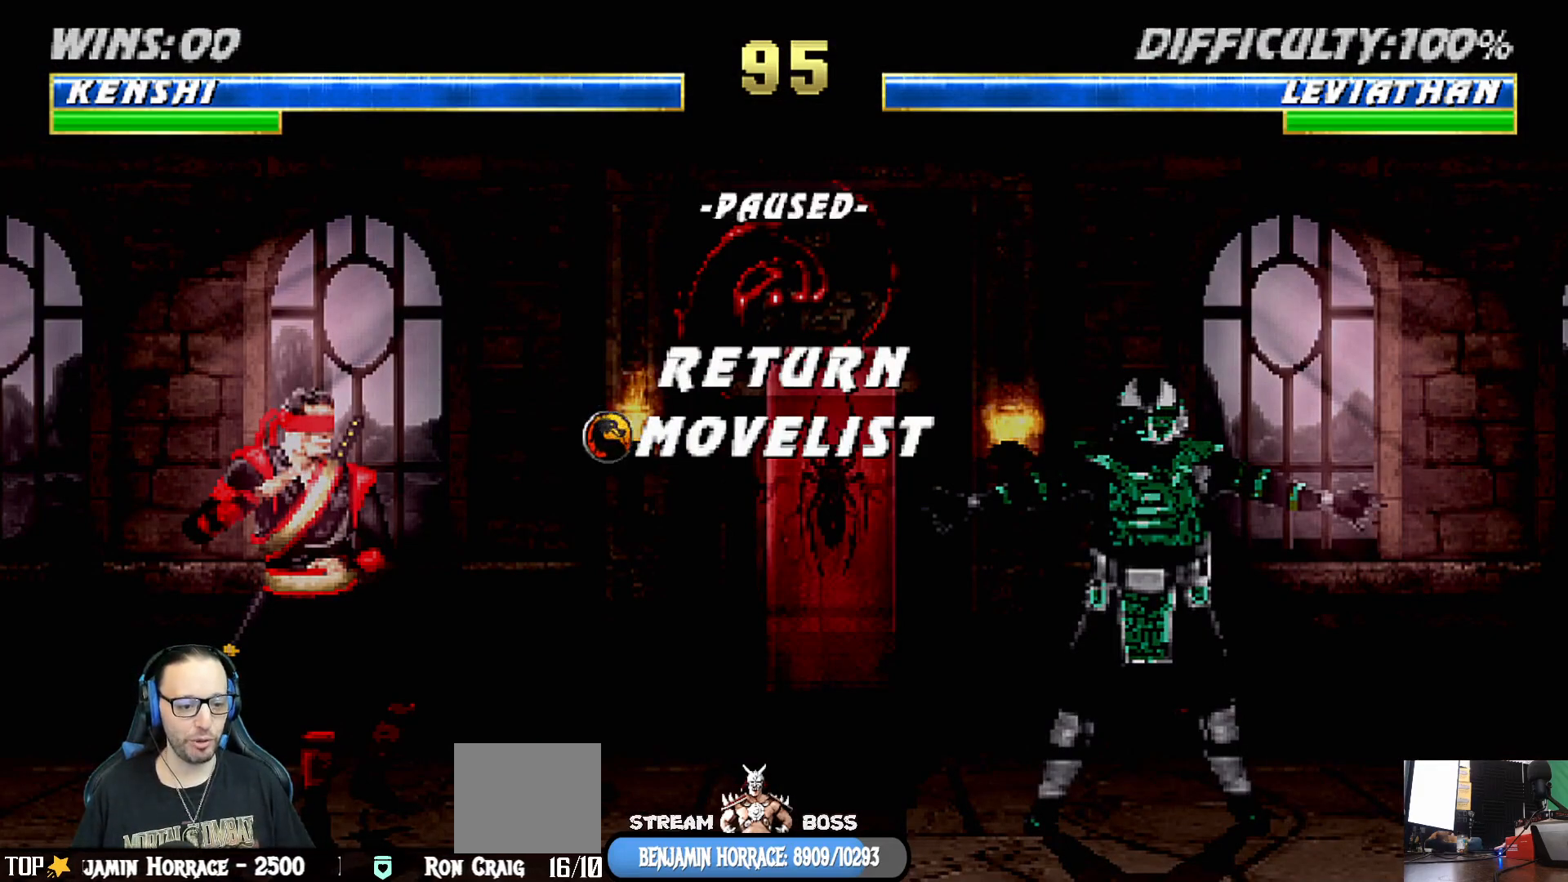
{"buttons": [], "left_stick": "center", "right_stick": "center", "events": []}
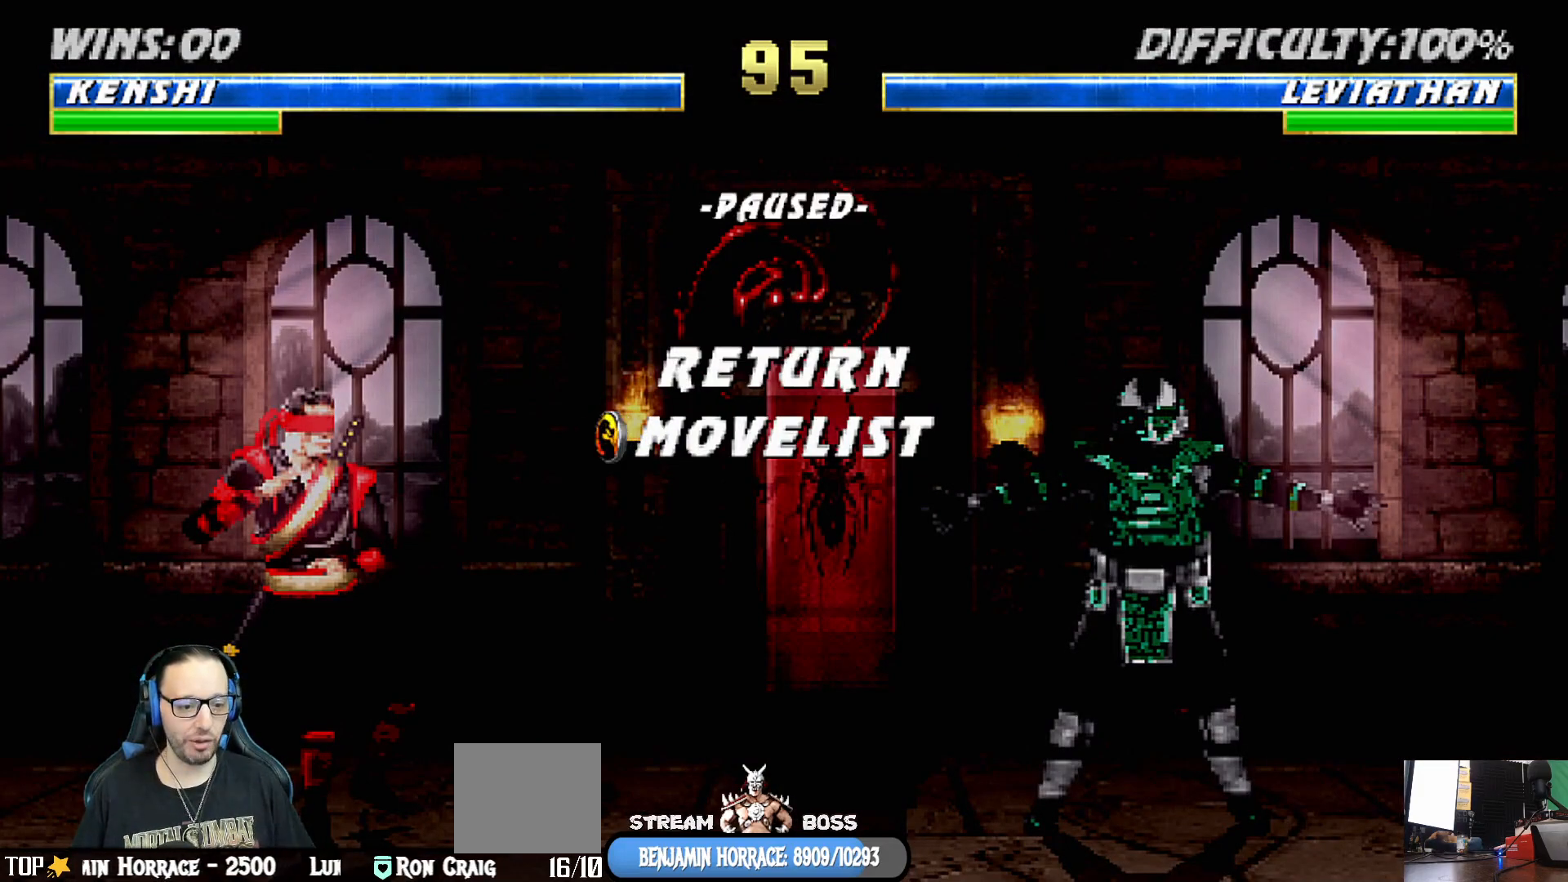
{"buttons": [], "left_stick": "center", "right_stick": "center", "events": []}
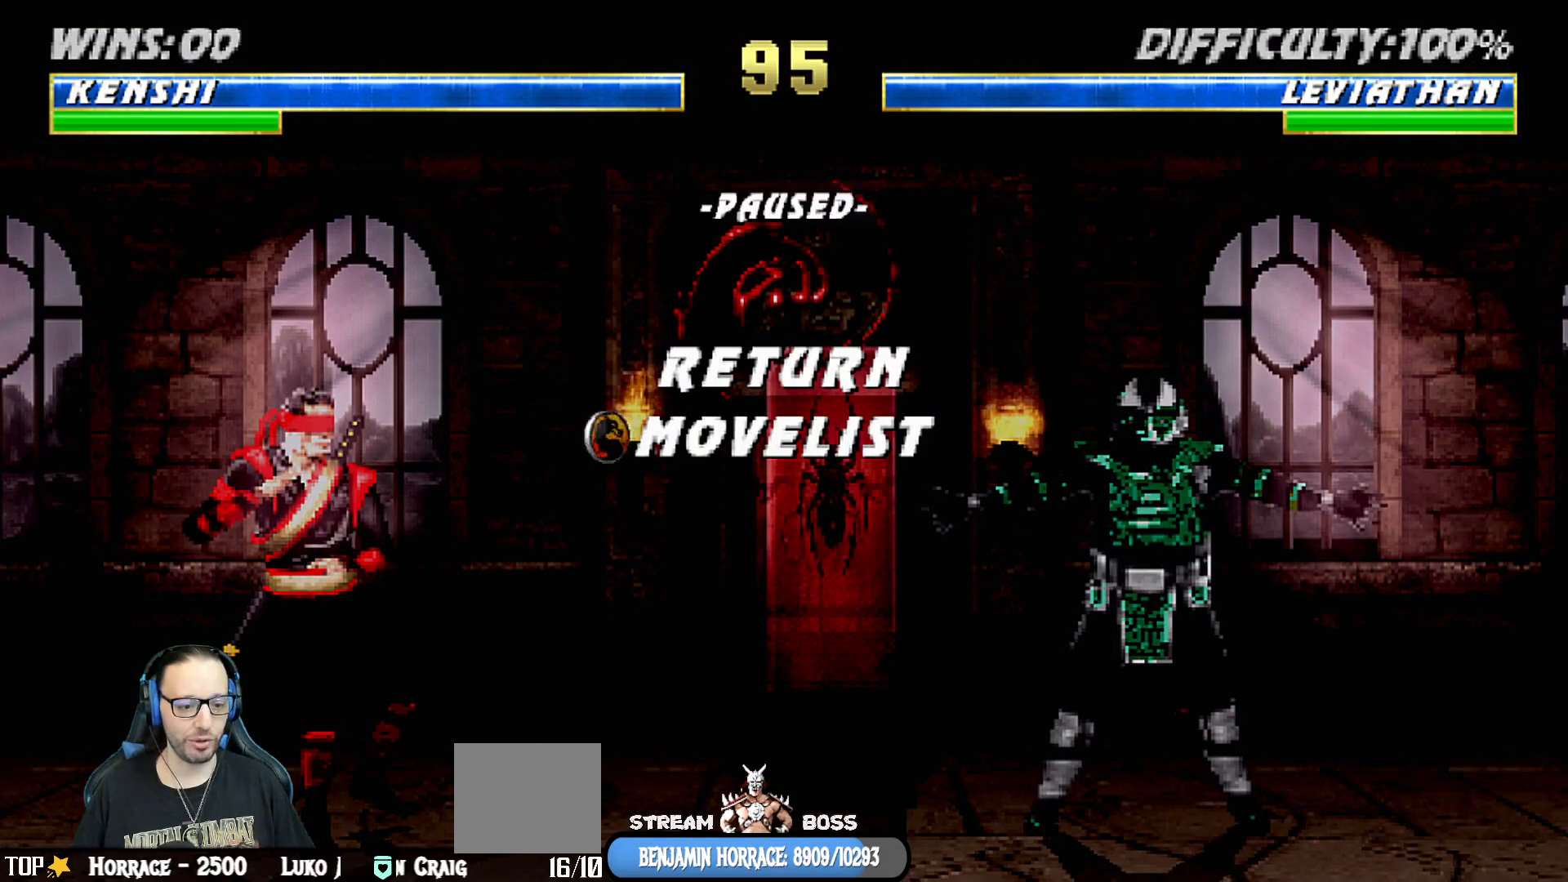
{"buttons": [], "left_stick": "center", "right_stick": "center", "events": []}
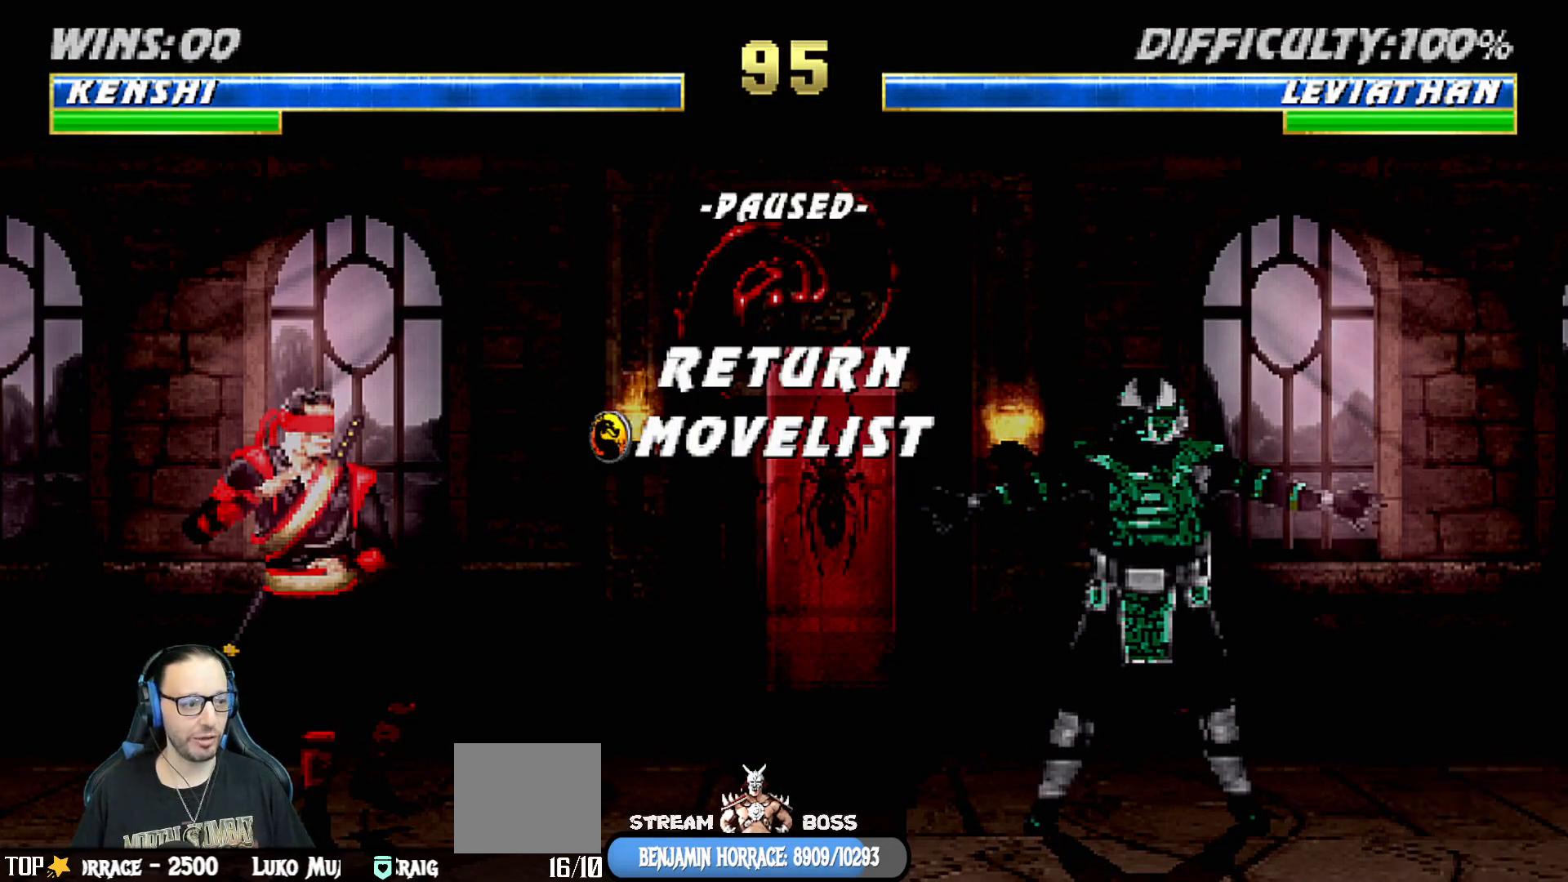
{"buttons": [], "left_stick": "center", "right_stick": "center", "events": []}
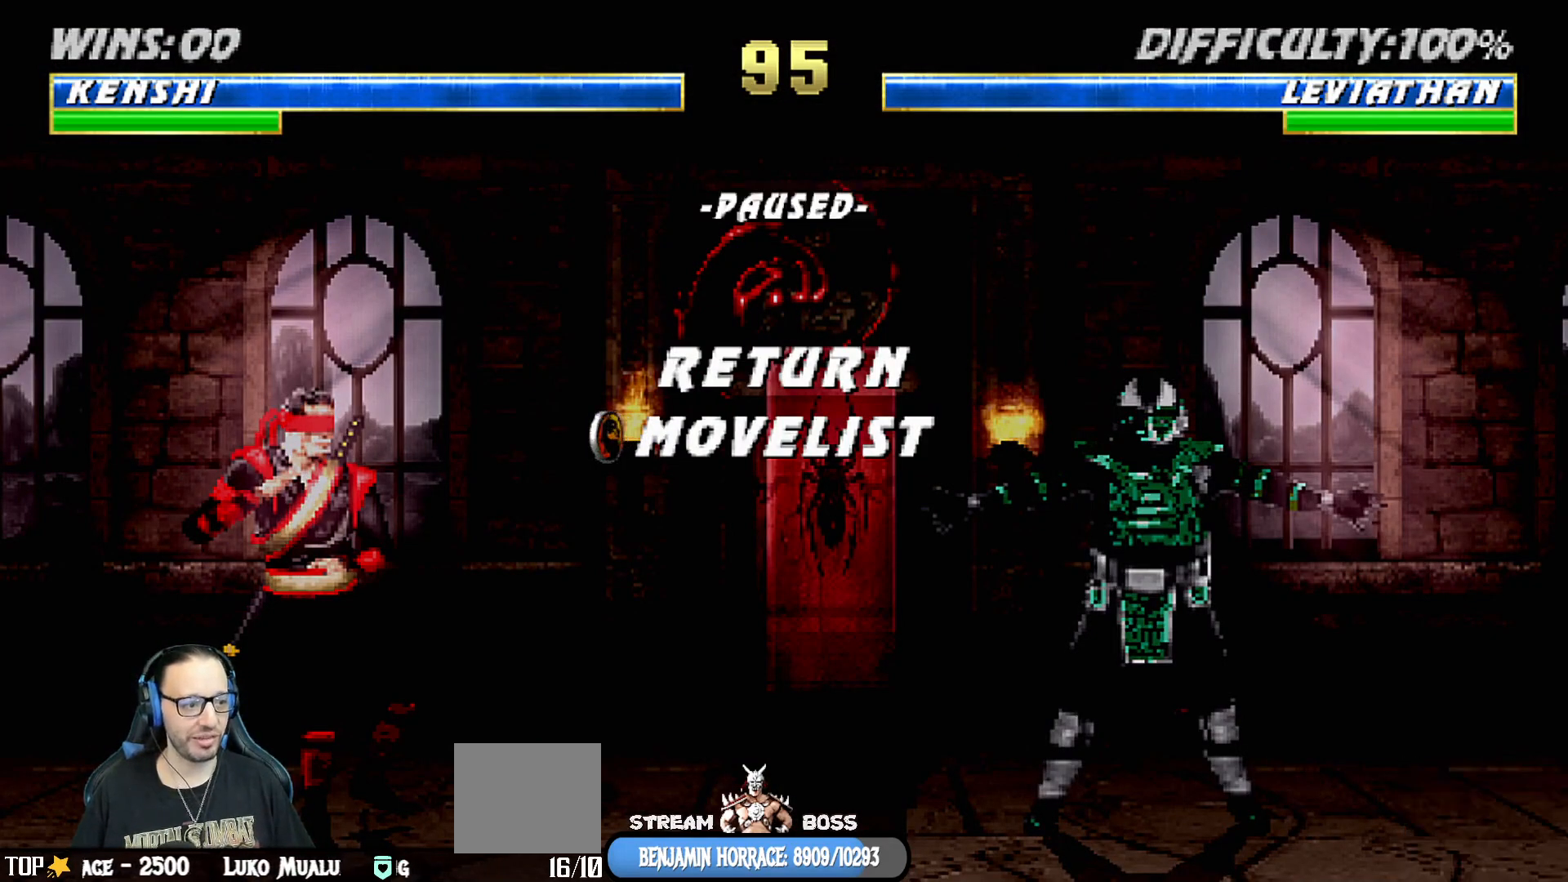
{"buttons": [], "left_stick": "center", "right_stick": "center", "events": []}
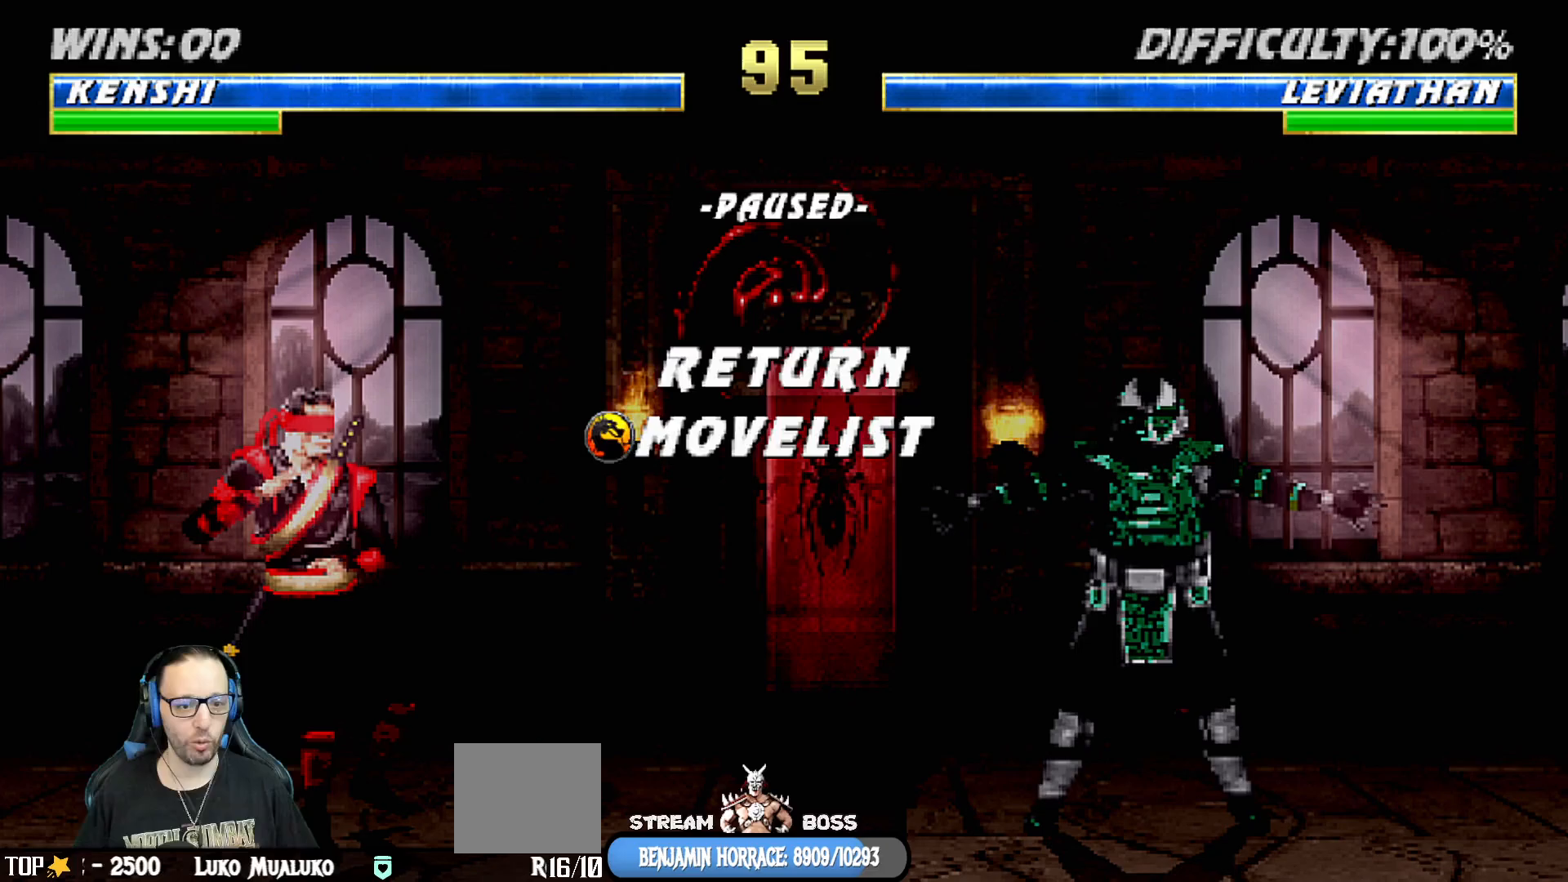
{"buttons": [], "left_stick": "center", "right_stick": "center", "events": [[433, "START", "down"], [467, "START", "up"]]}
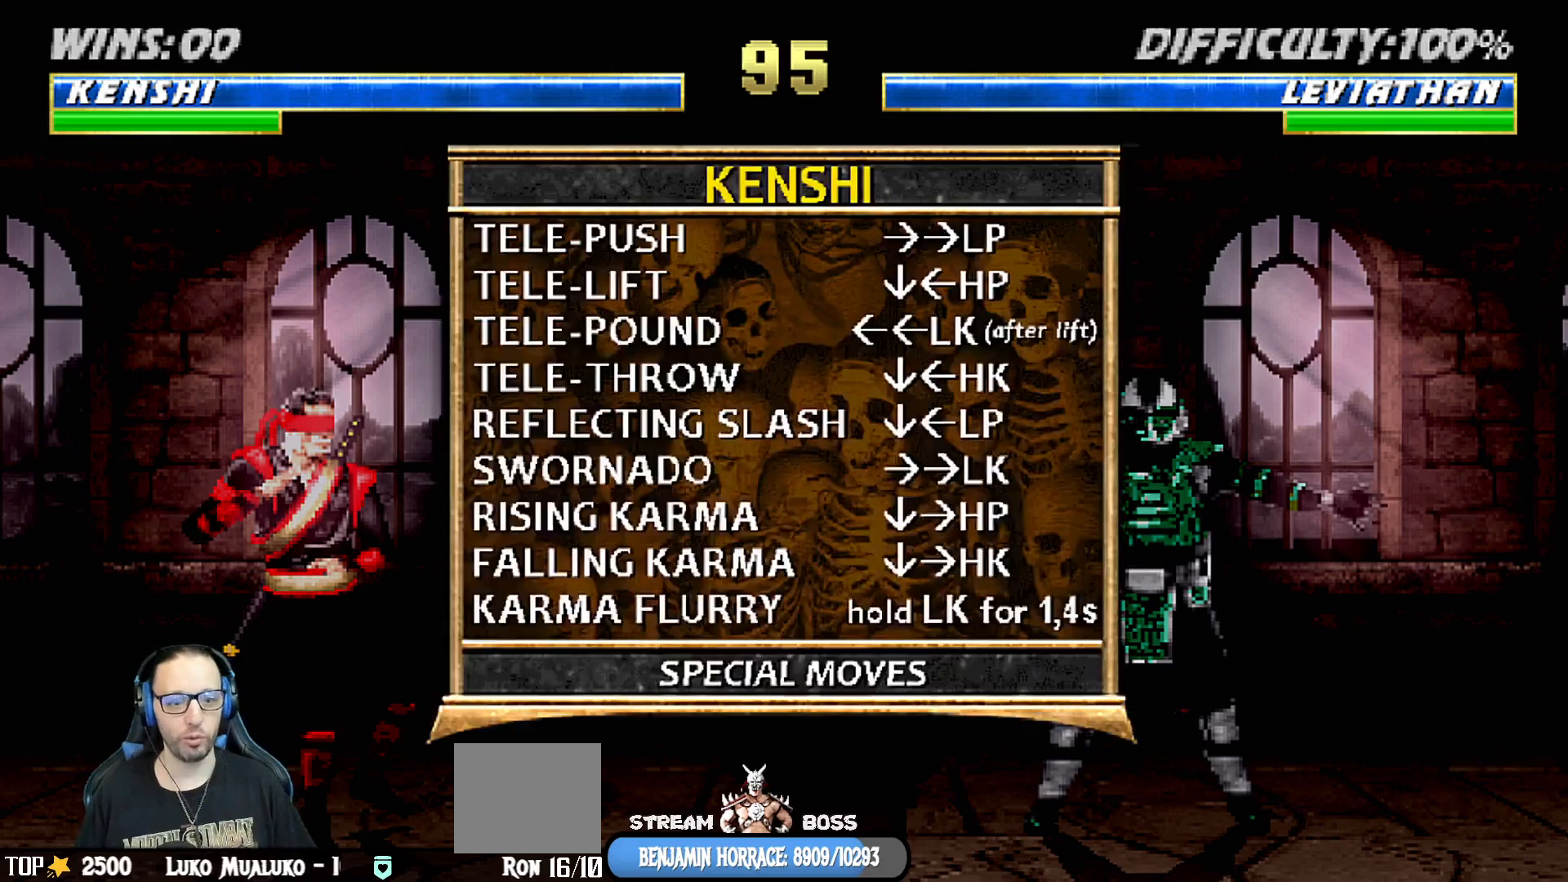
{"buttons": ["L1"], "left_stick": "center", "right_stick": "center", "events": [[467, "L1", "down"]]}